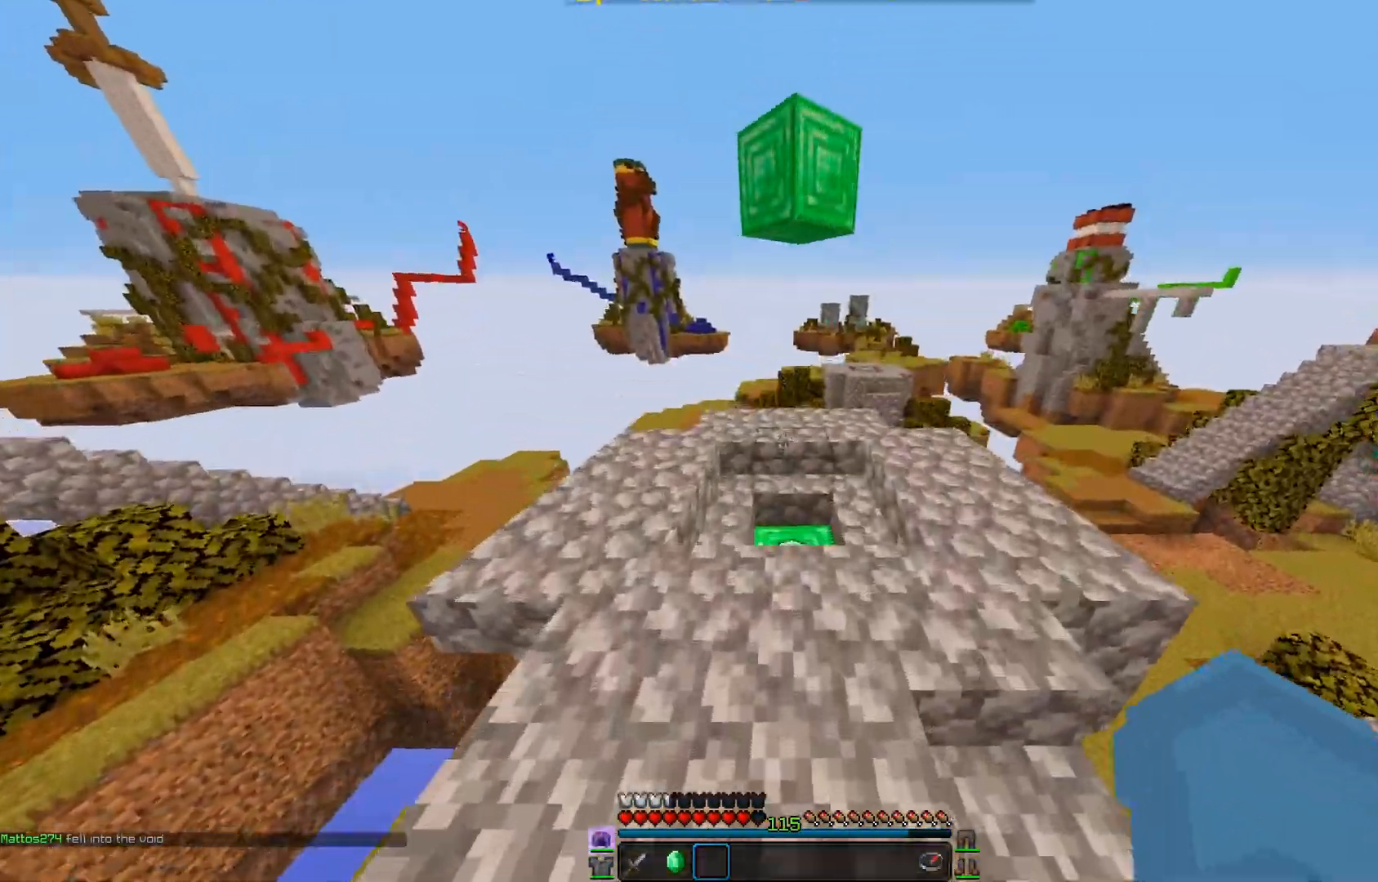
Gameplay with keyboard and mouse; each line is a JSON object with the keys and mouse buttons held at the frame after it. "events" lists presses ("down") and releases ("up") of "a", "d", "s", "w", "mouse_left" and "mouse_right" between this image and that frame as [ms after this image, input, new state], when the widget could be followed in between. "mouse_left", "mouse_right" = the "left", "right" buttons of the "mouse" list. No other keys are recorded. Fast repeated clicks can show as one long hold. Mouse movement is not recorded.
{"keys": ["w"], "mouse": [], "events": []}
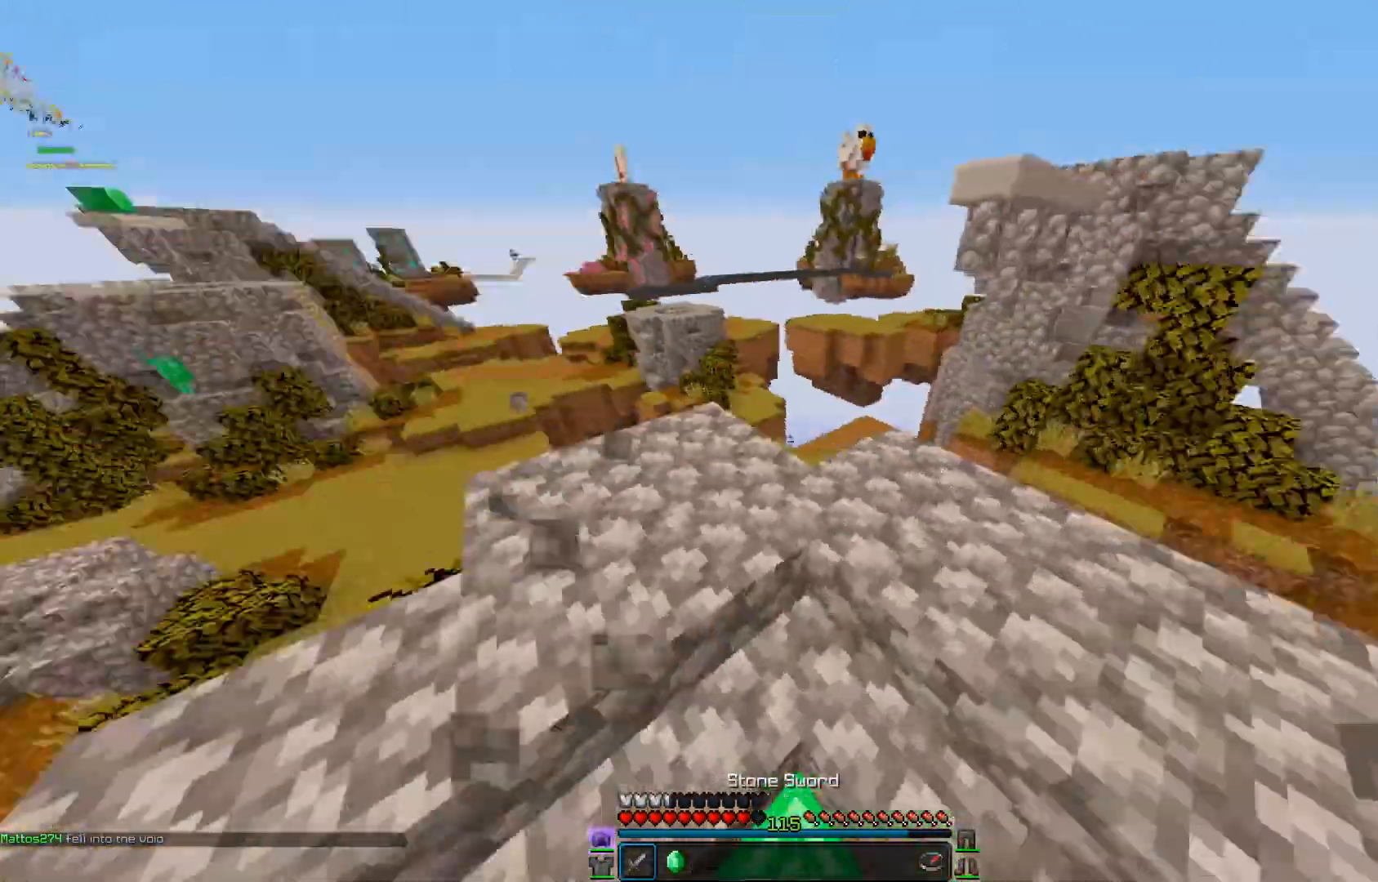
{"keys": ["w"], "mouse": [], "events": []}
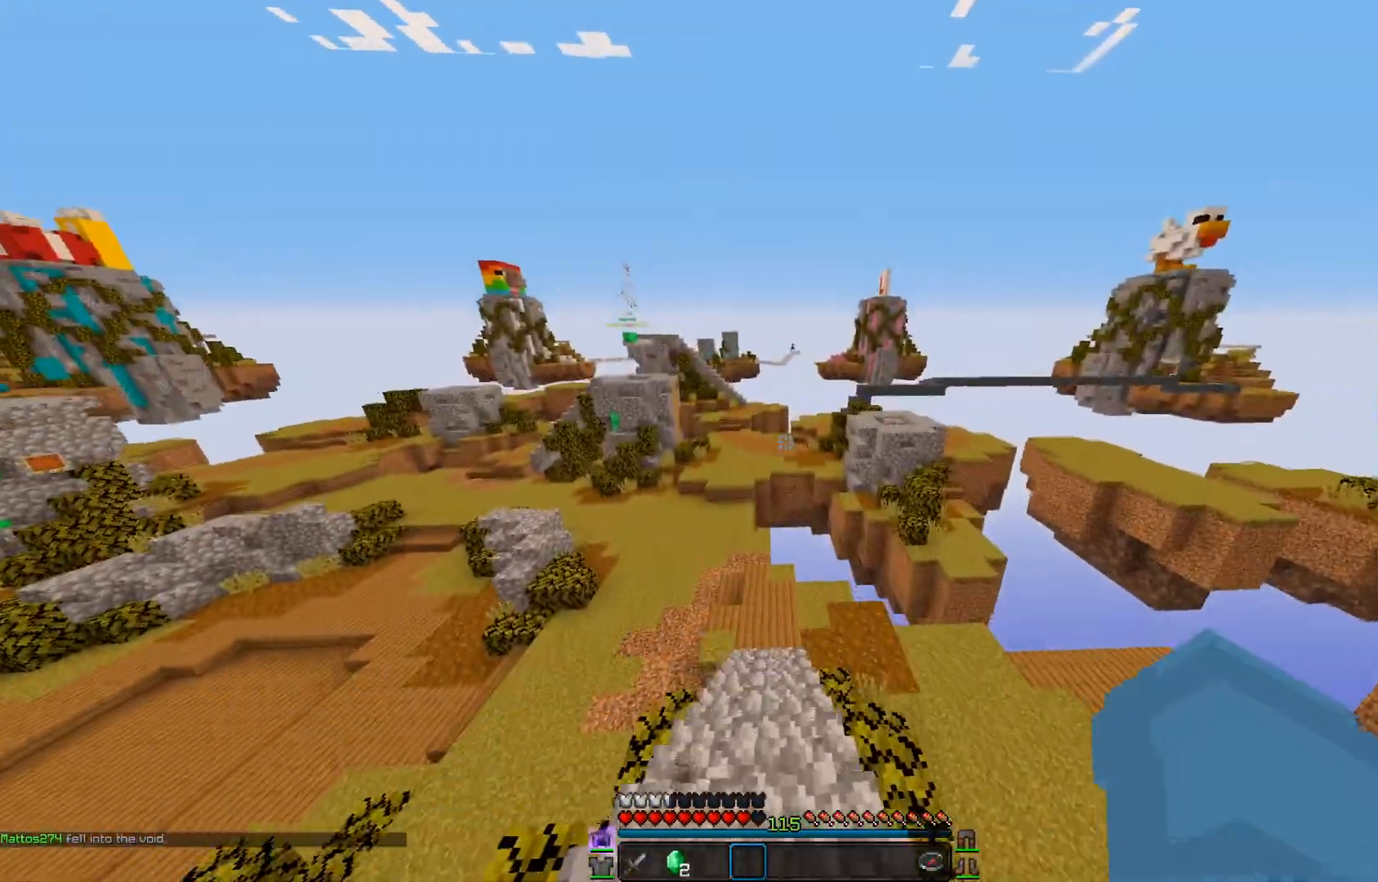
{"keys": ["w"], "mouse": [], "events": []}
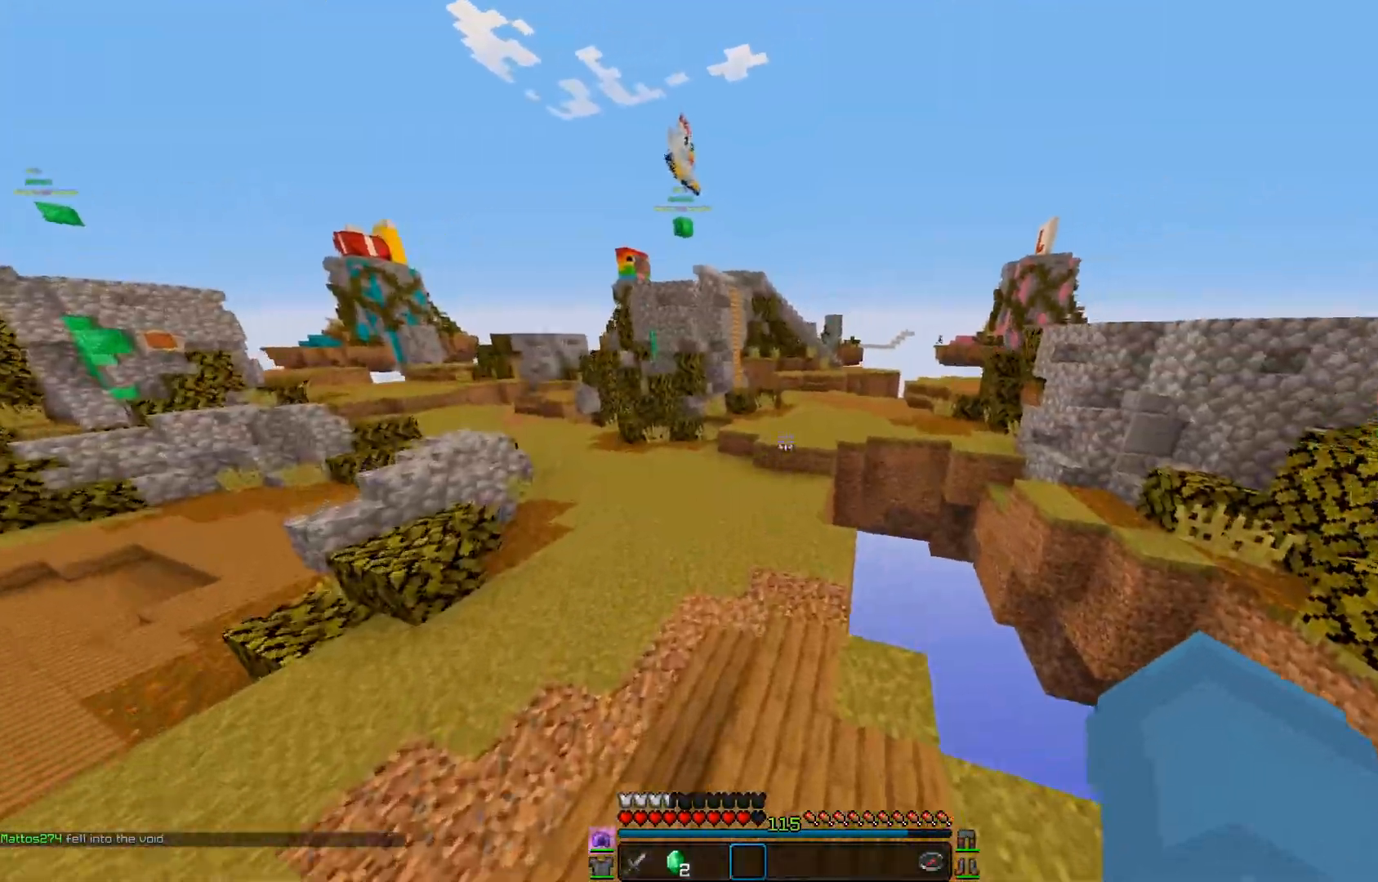
{"keys": ["w"], "mouse": [], "events": [[50, "mouse_left", "down"], [350, "mouse_left", "up"]]}
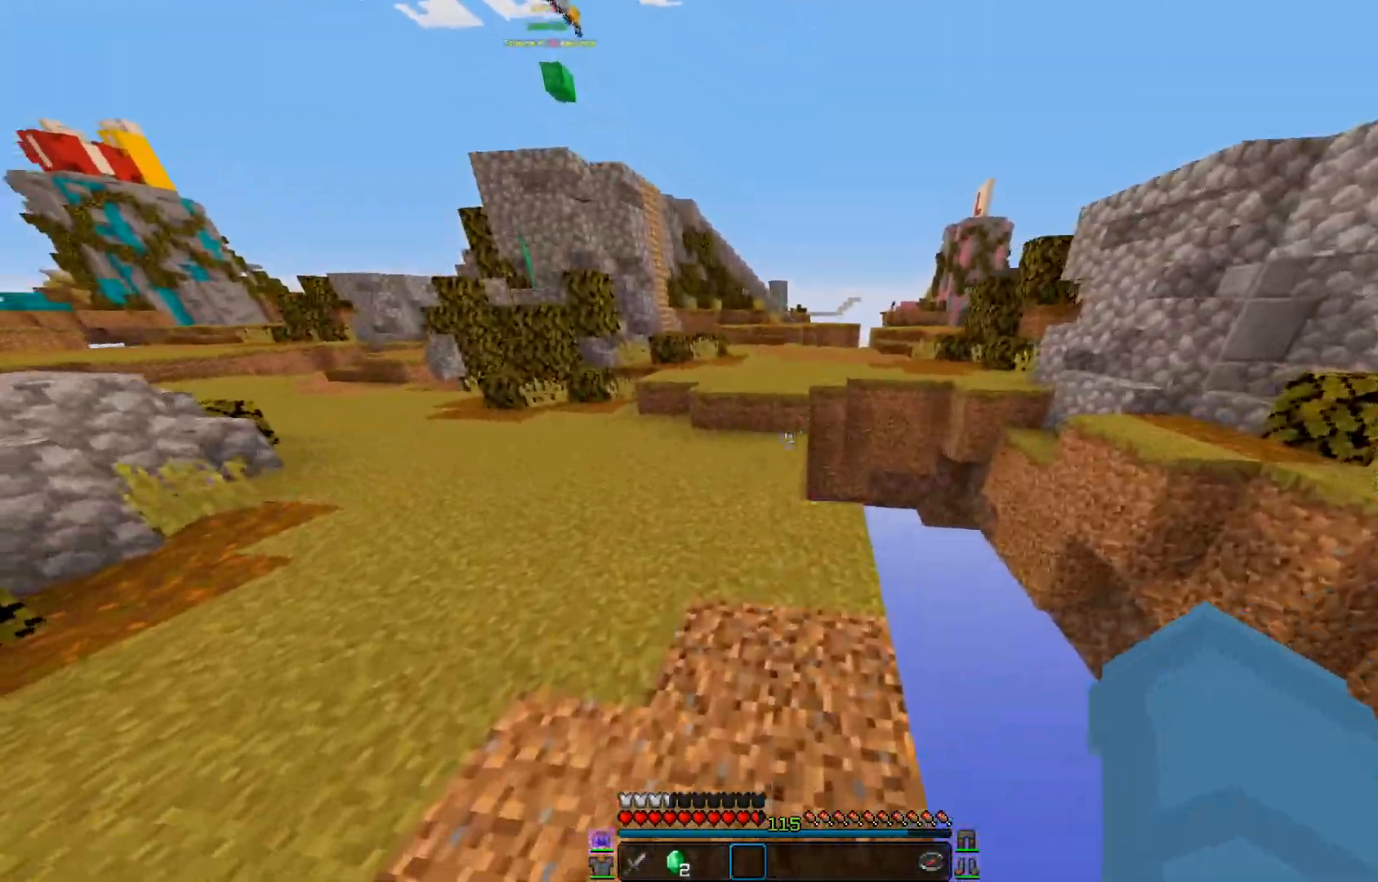
{"keys": ["w"], "mouse": [], "events": [[250, "mouse_left", "down"], [367, "mouse_left", "up"]]}
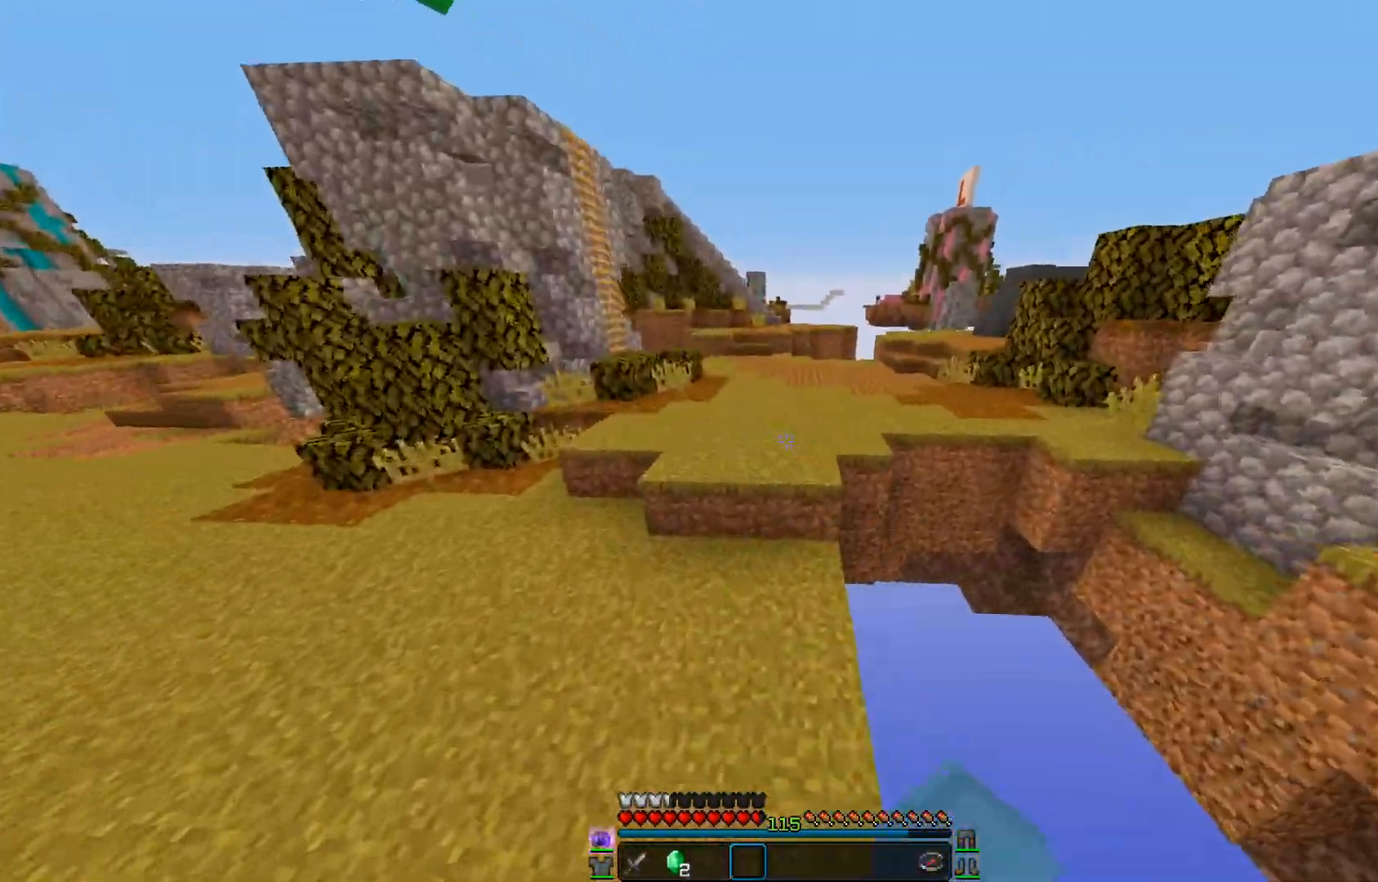
{"keys": ["w"], "mouse": ["left"], "events": [[384, "d", "down"], [384, "mouse_left", "down"], [451, "d", "up"]]}
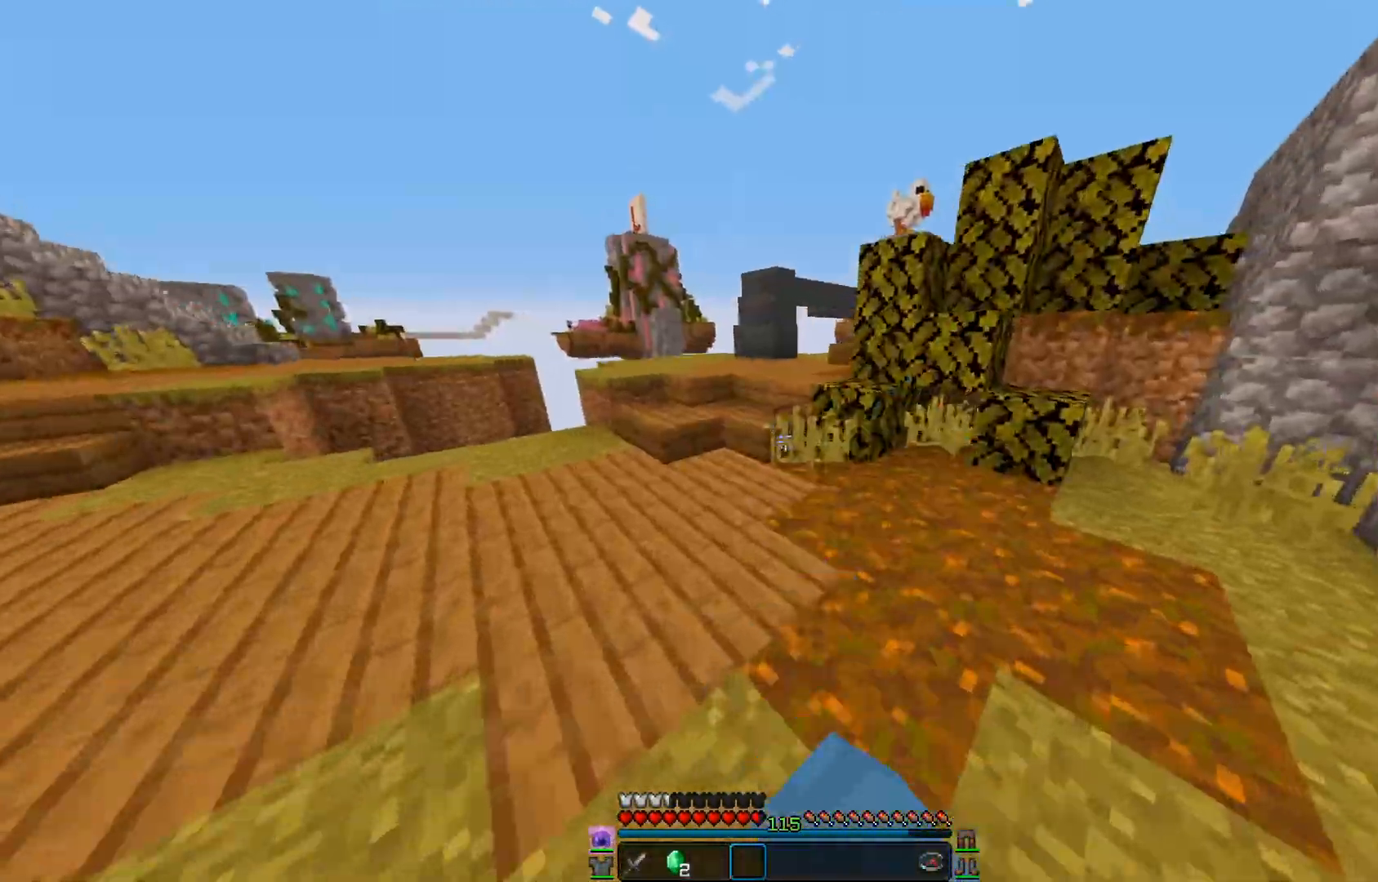
{"keys": ["w"], "mouse": [], "events": [[16, "mouse_left", "up"]]}
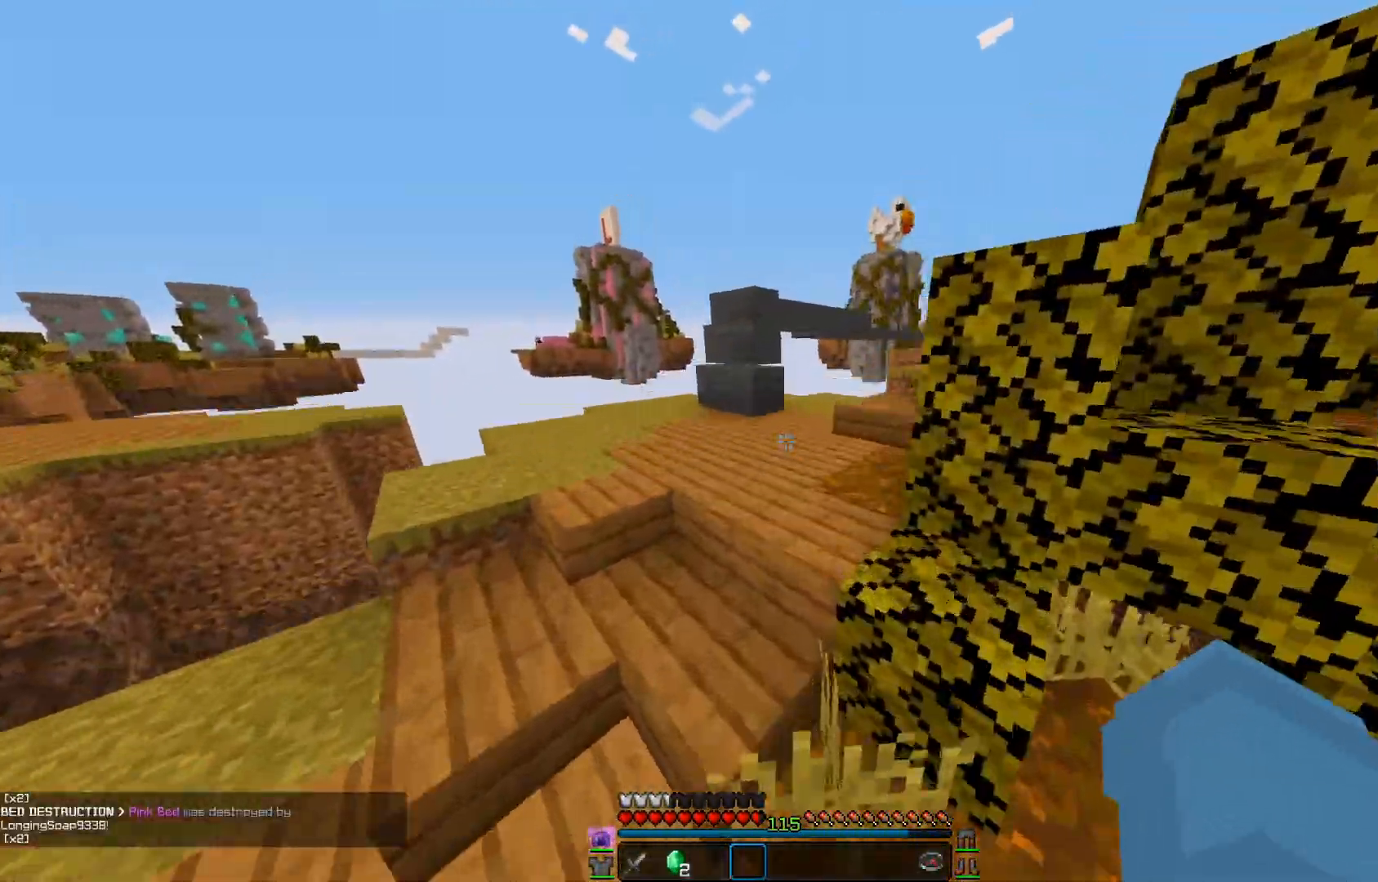
{"keys": ["w"], "mouse": [], "events": [[151, "d", "down"], [317, "d", "up"]]}
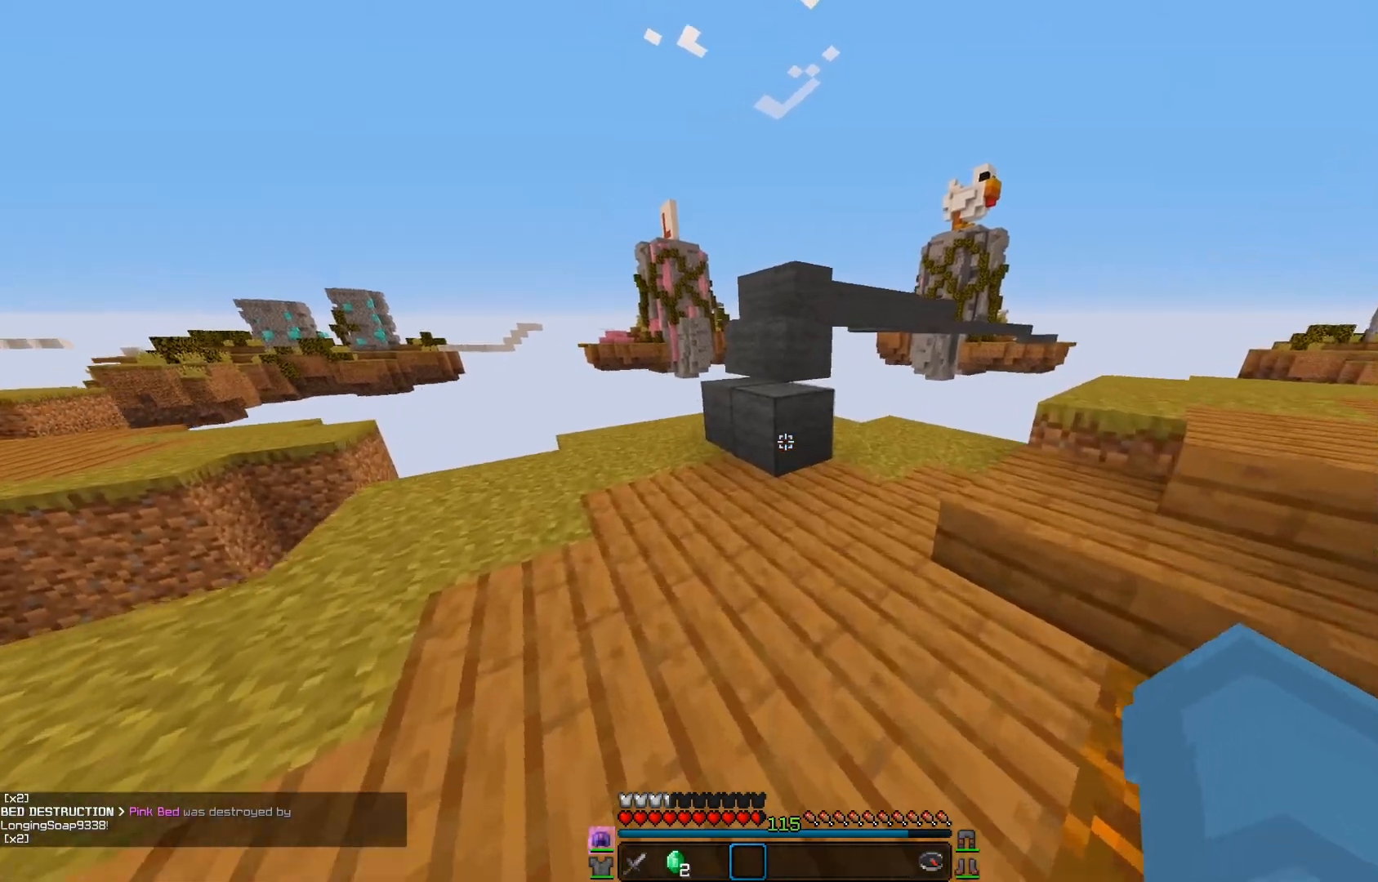
{"keys": ["a", "w"], "mouse": [], "events": [[350, "a", "down"]]}
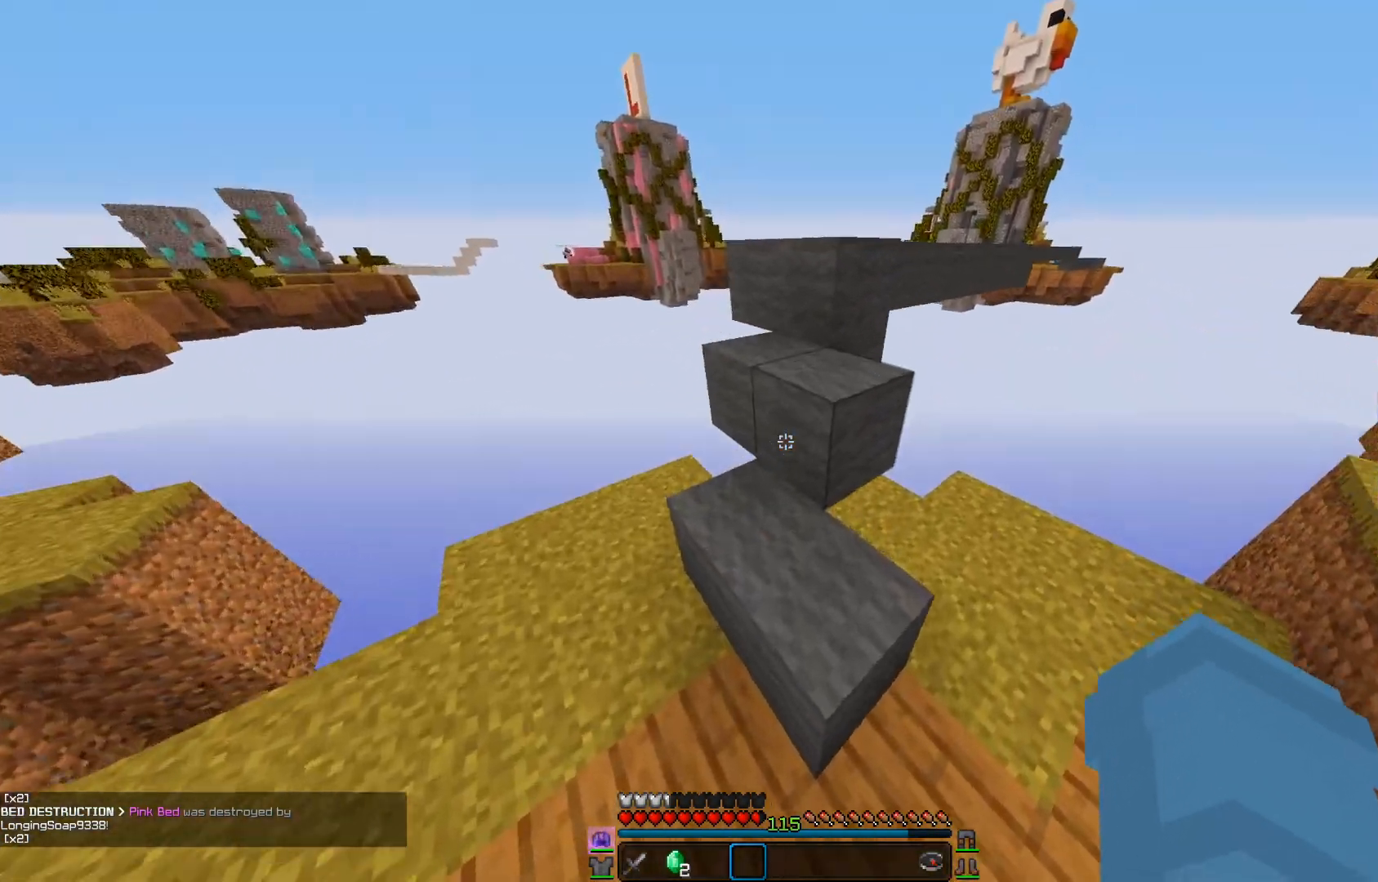
{"keys": ["d", "w"], "mouse": [], "events": [[117, "a", "up"], [251, "d", "down"]]}
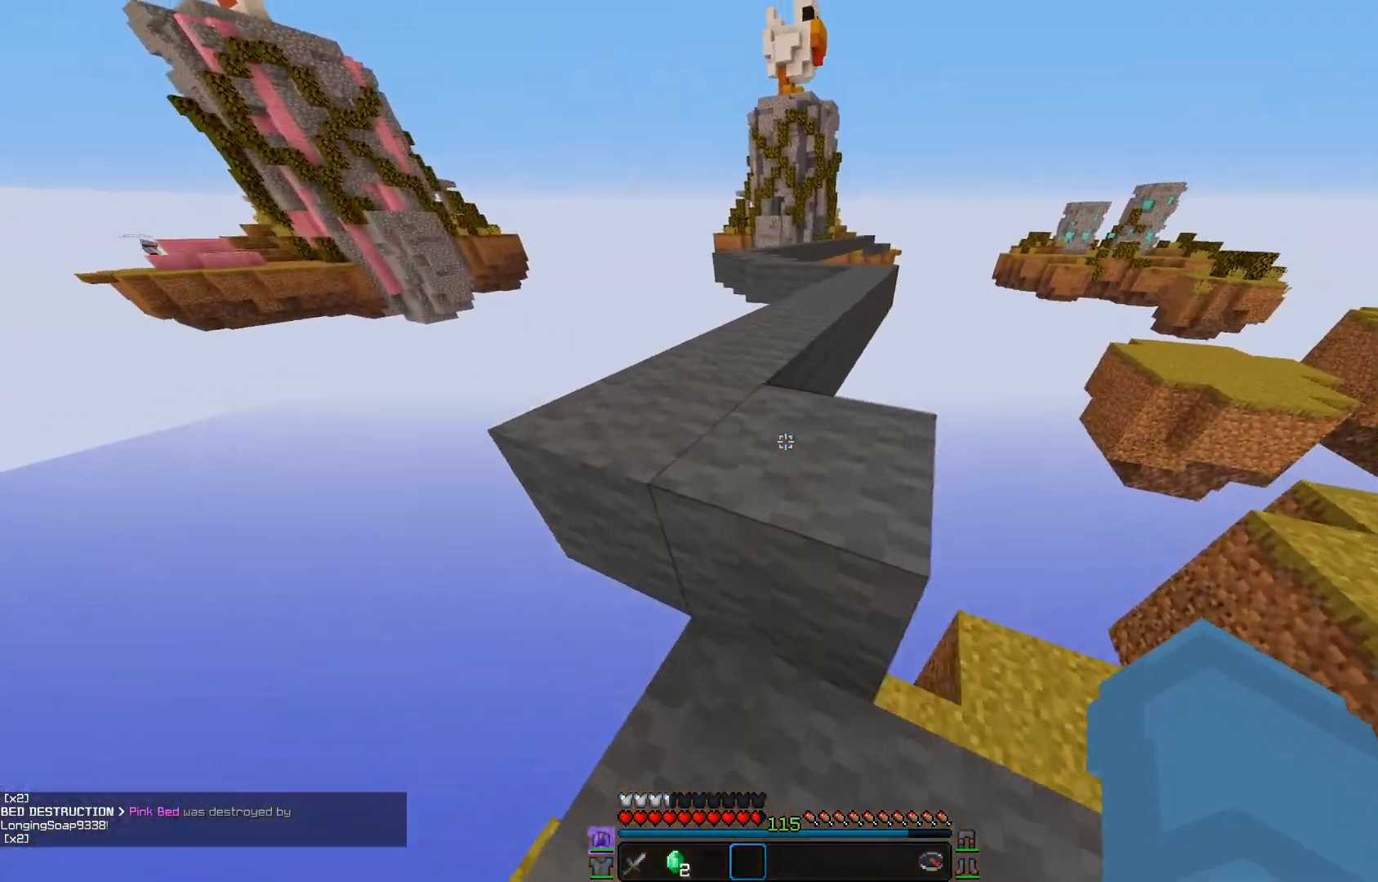
{"keys": ["w"], "mouse": [], "events": [[350, "d", "up"]]}
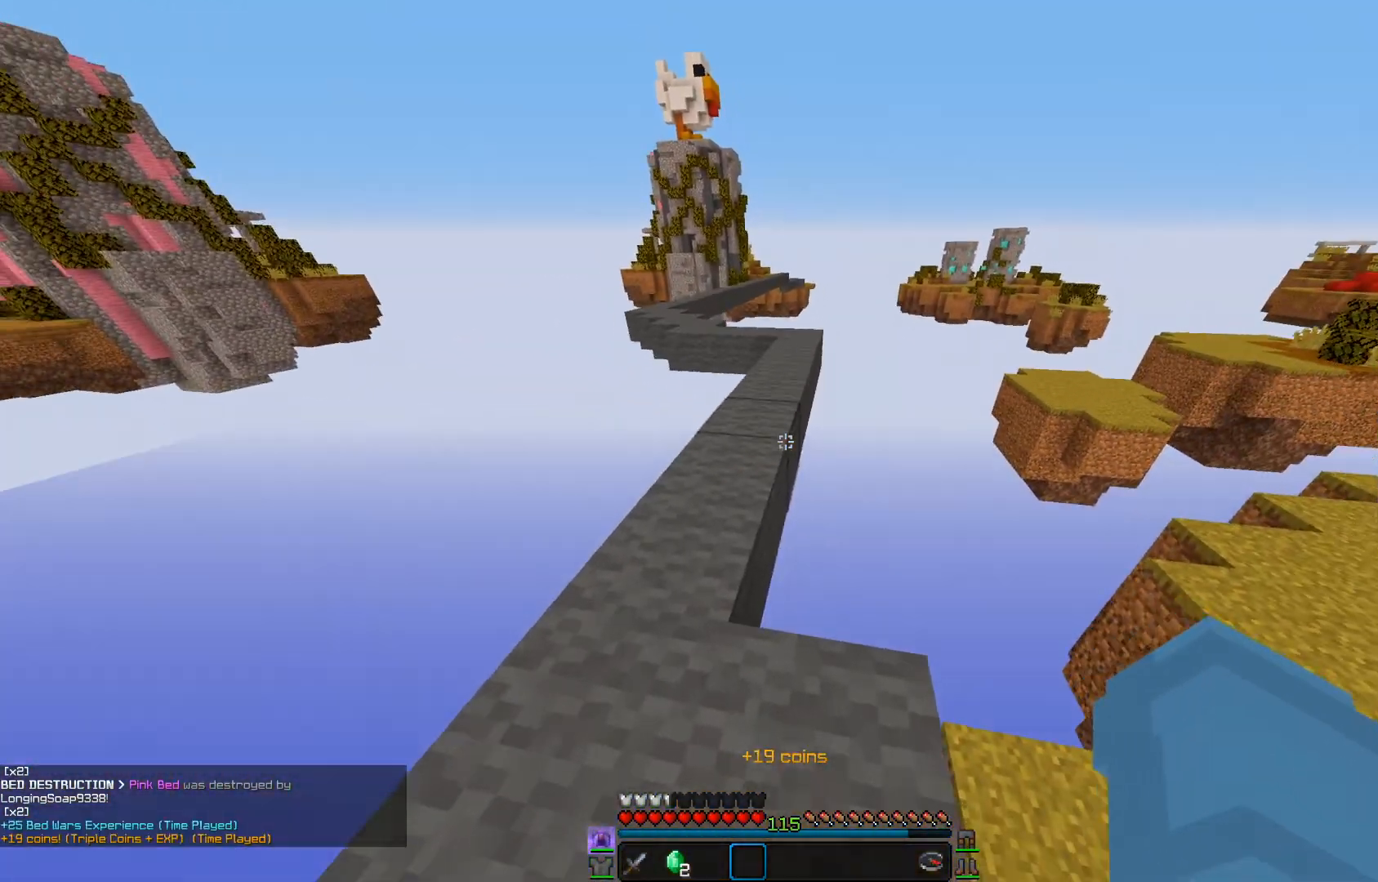
{"keys": ["w"], "mouse": [], "events": []}
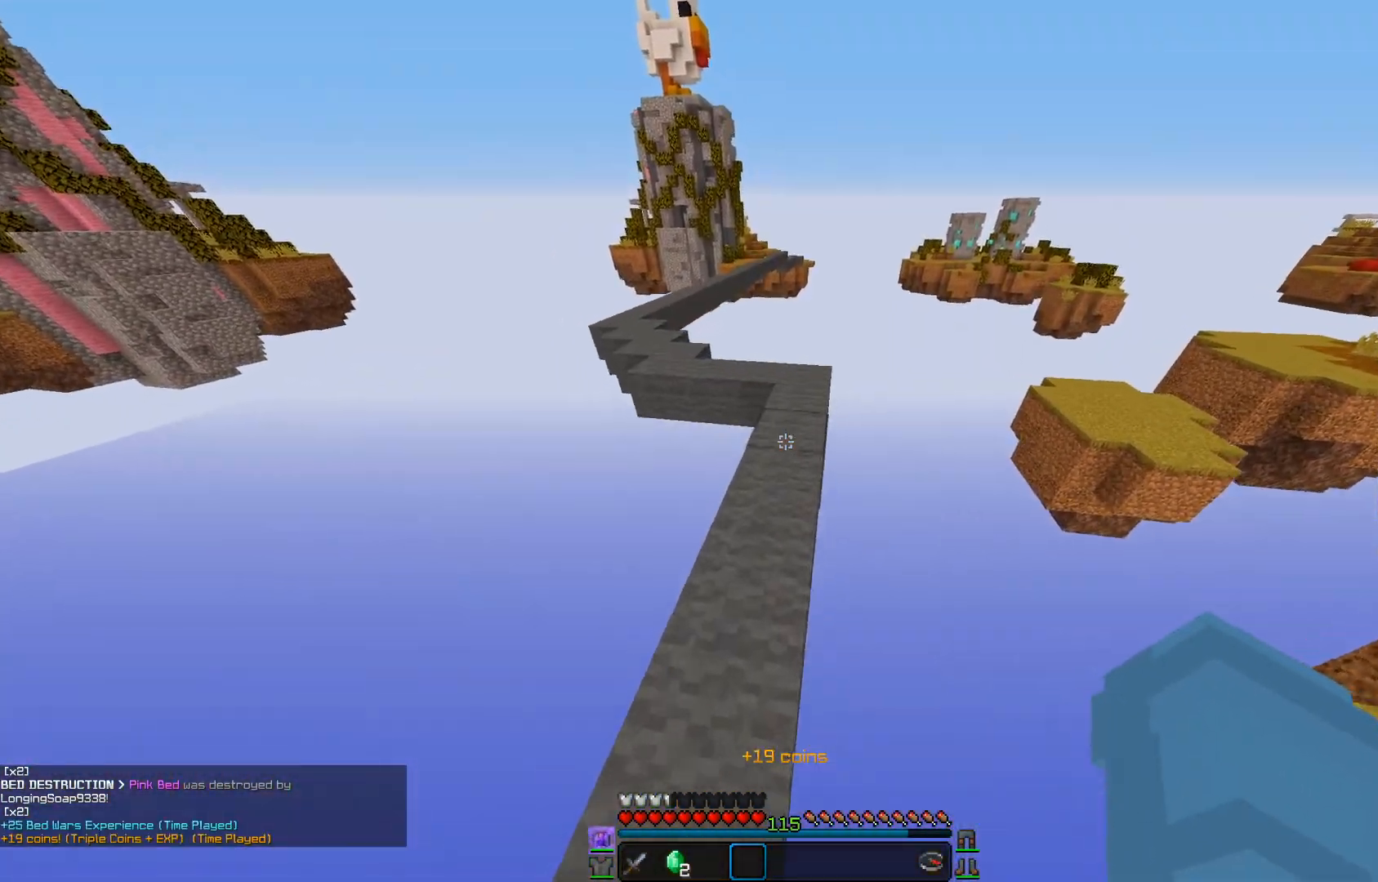
{"keys": ["a", "w"], "mouse": [], "events": [[400, "a", "down"]]}
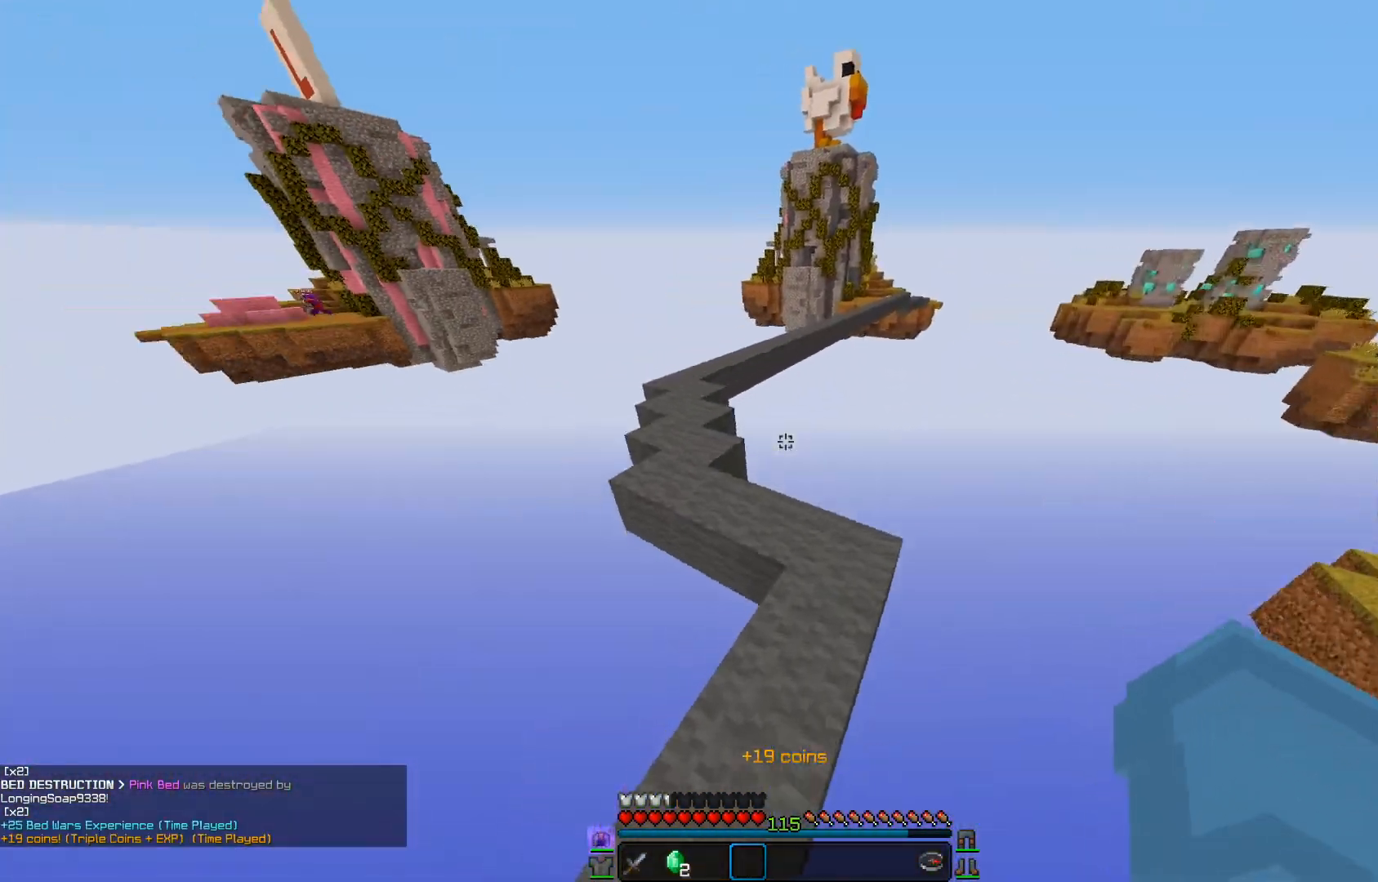
{"keys": ["a", "w"], "mouse": [], "events": []}
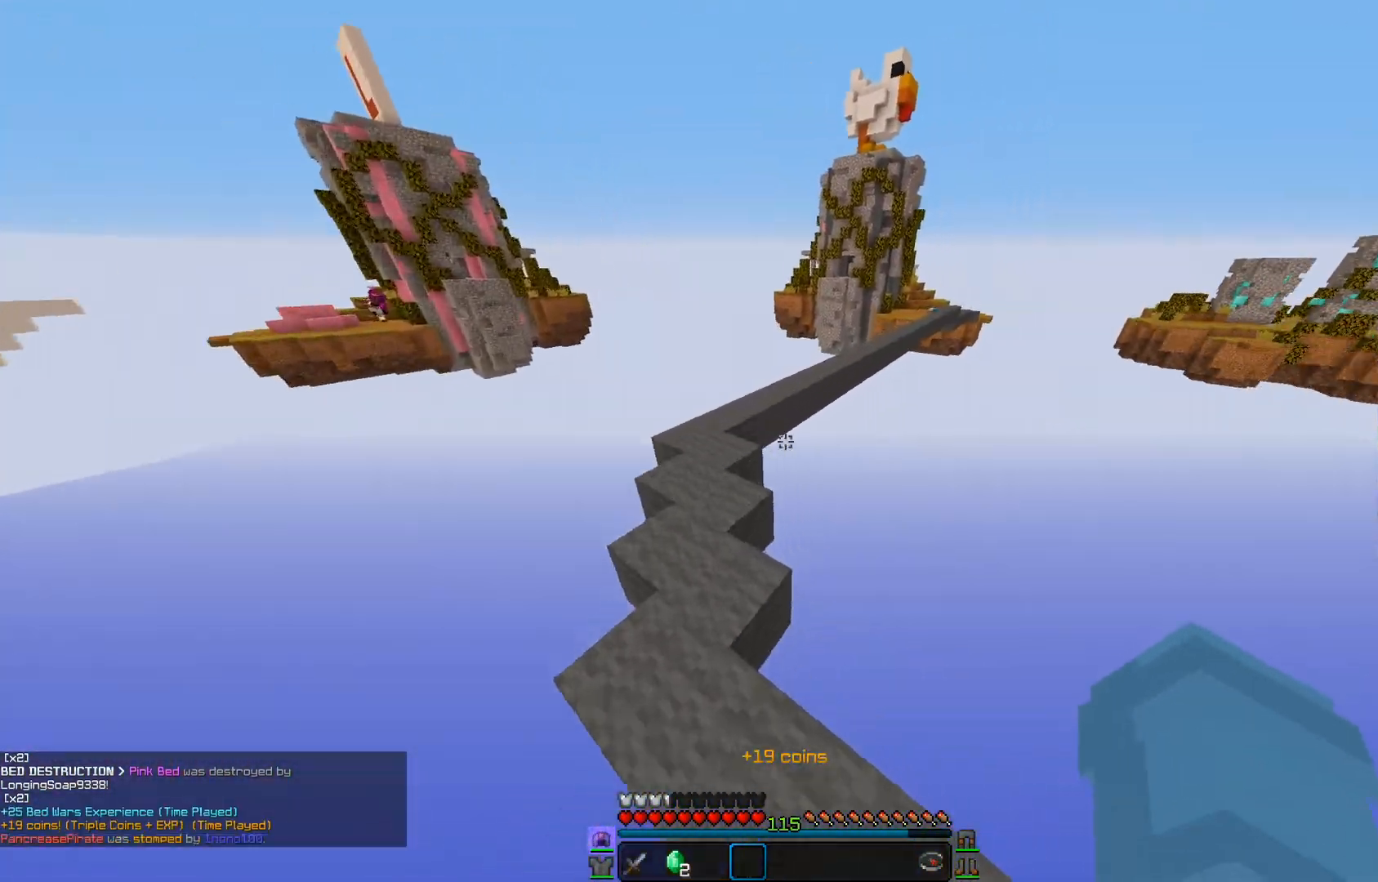
{"keys": ["w"], "mouse": [], "events": [[367, "a", "up"]]}
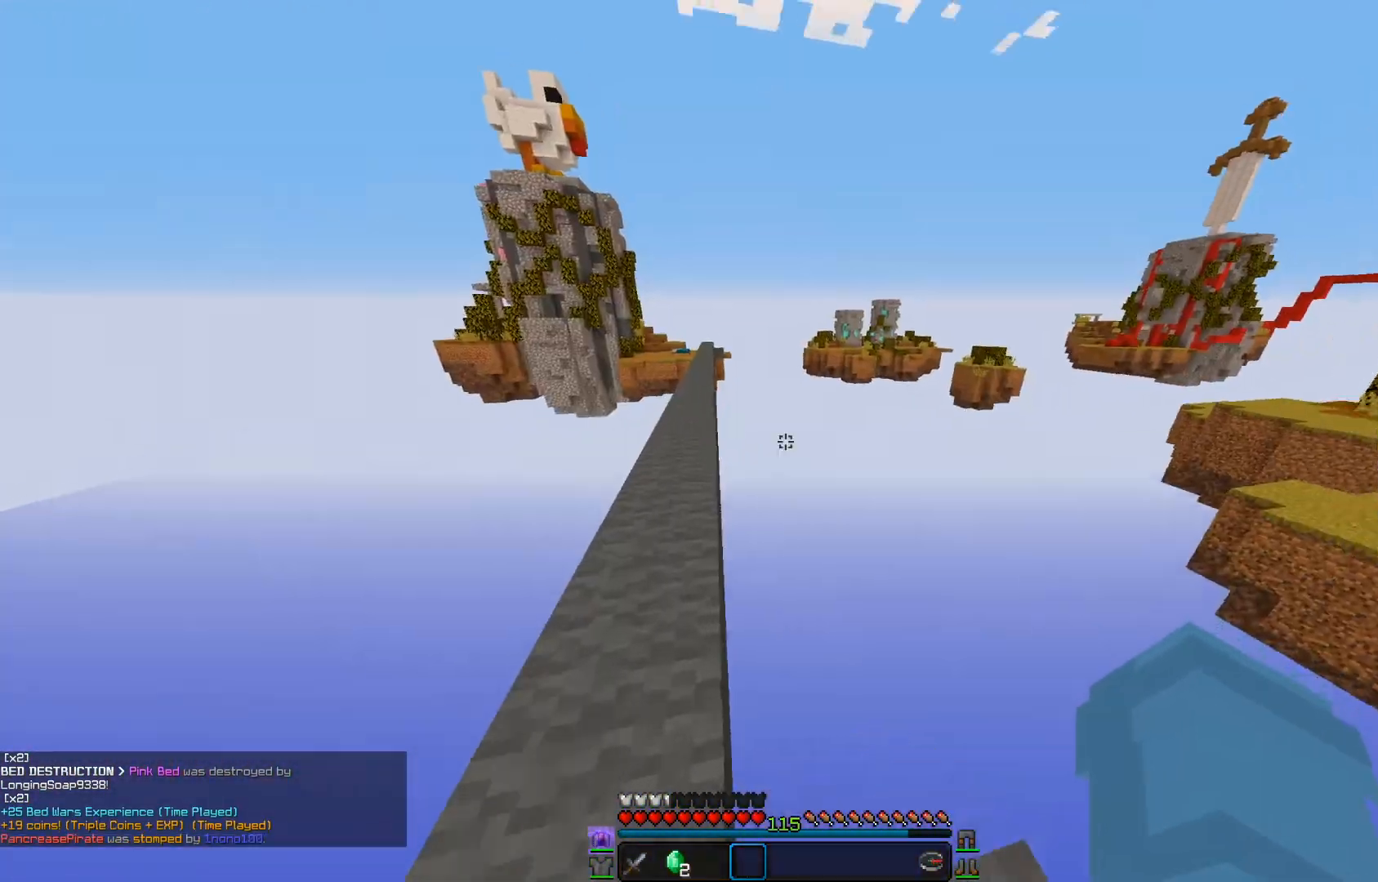
{"keys": ["w"], "mouse": [], "events": [[67, "a", "down"], [418, "a", "up"]]}
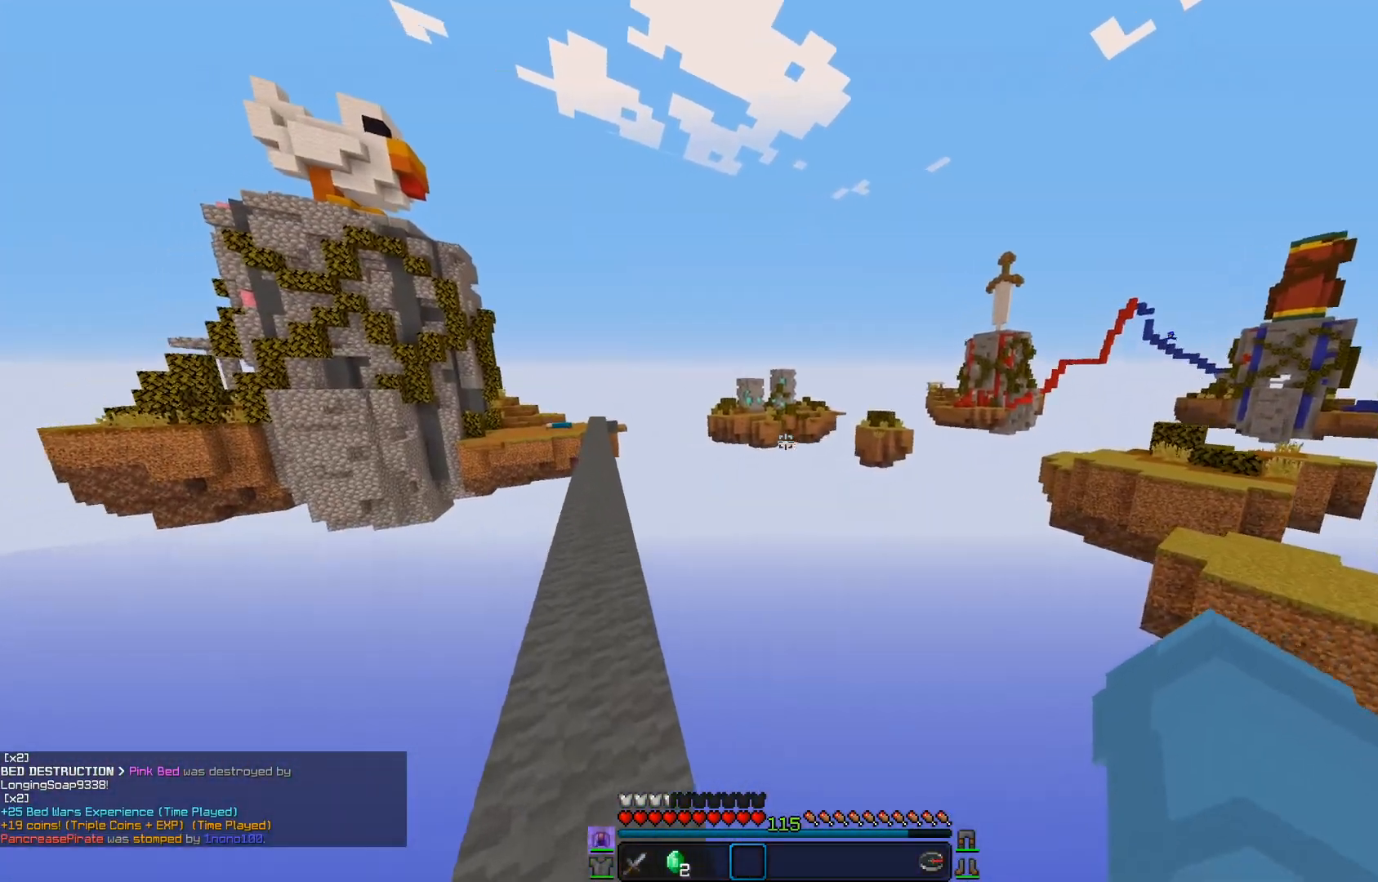
{"keys": ["a", "w"], "mouse": [], "events": [[100, "a", "down"]]}
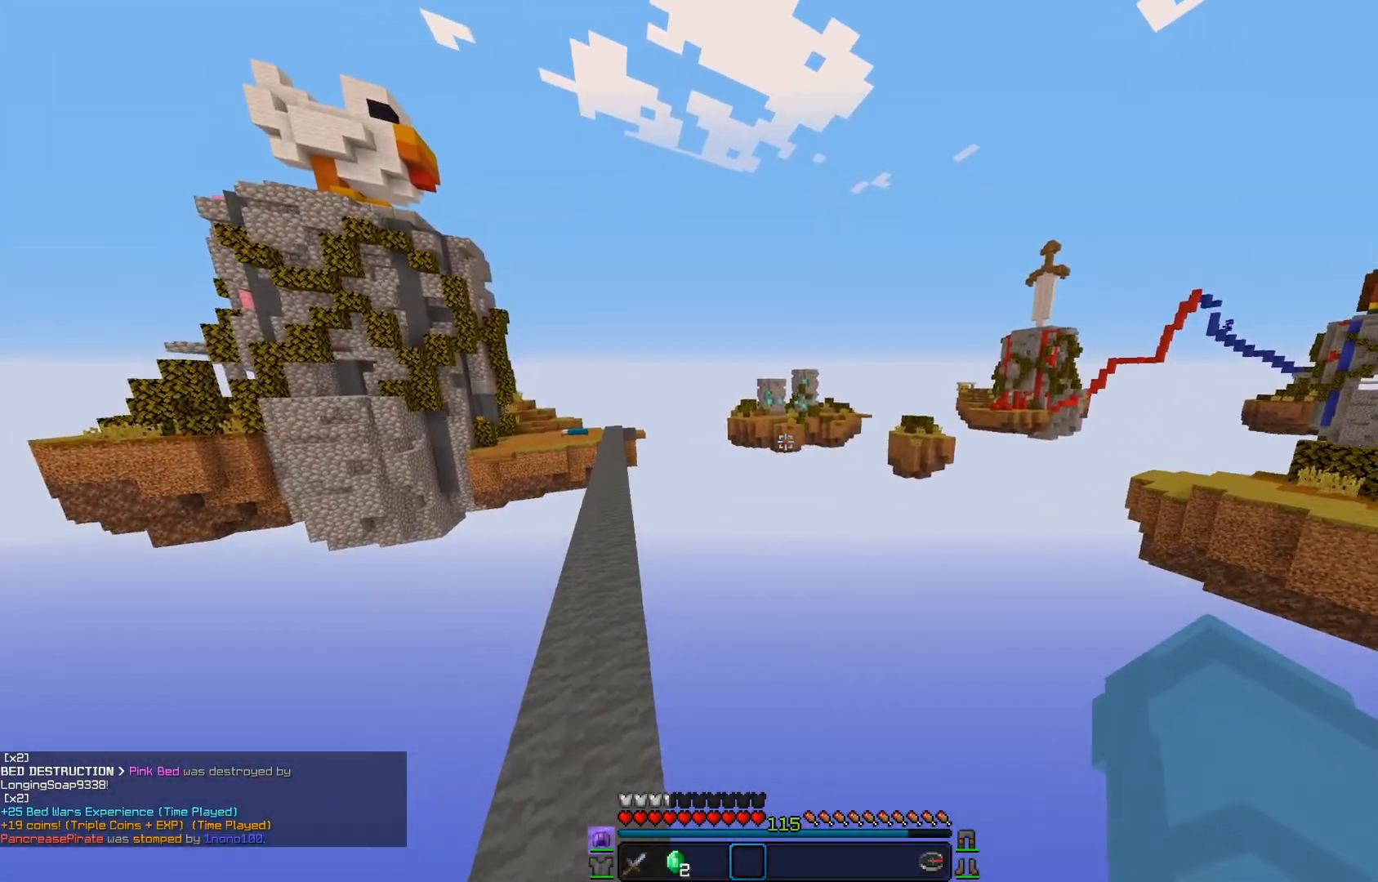
{"keys": ["w"], "mouse": [], "events": [[418, "a", "up"]]}
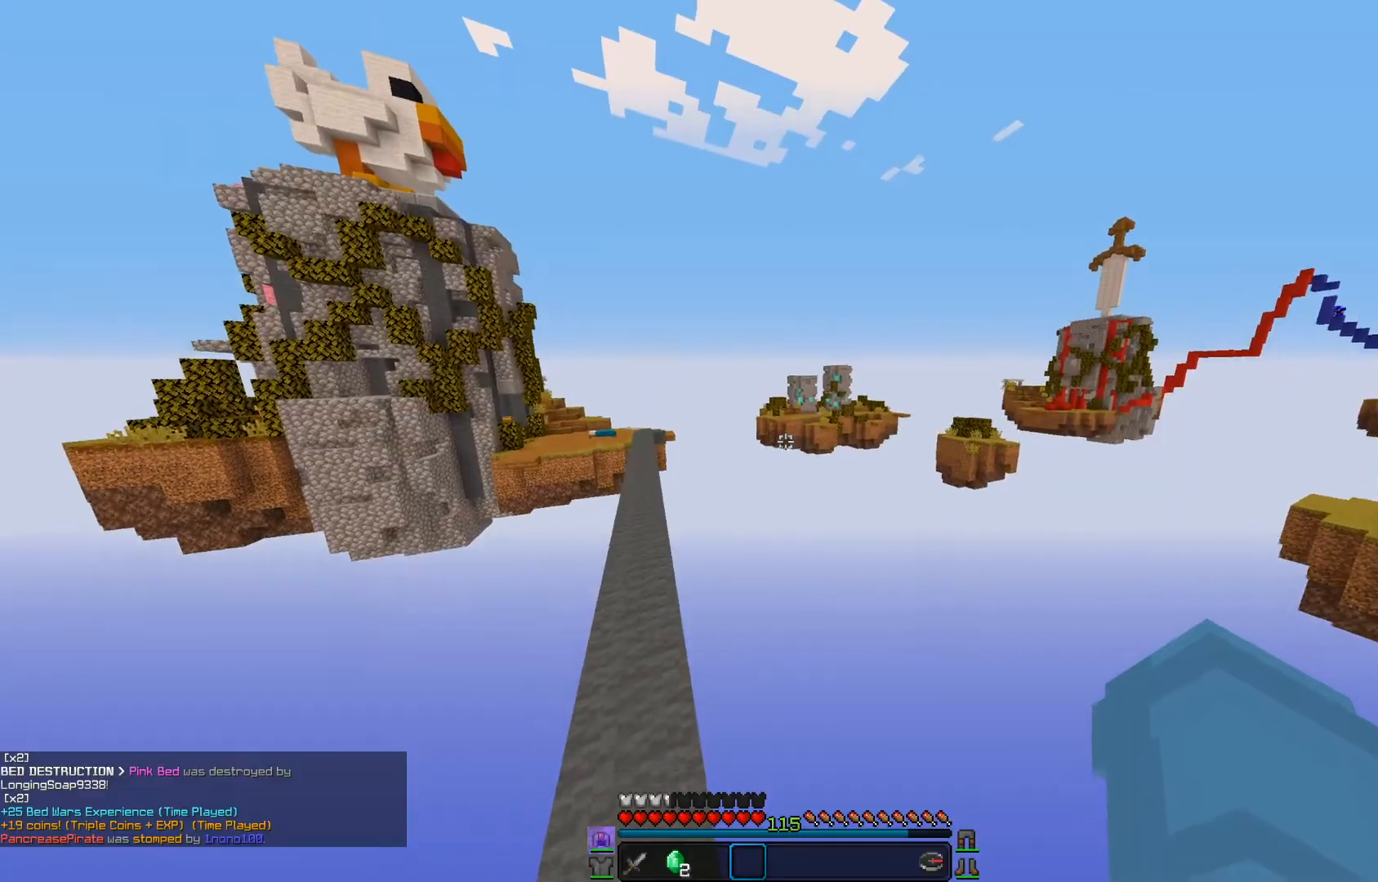
{"keys": ["a", "w"], "mouse": [], "events": [[50, "a", "down"]]}
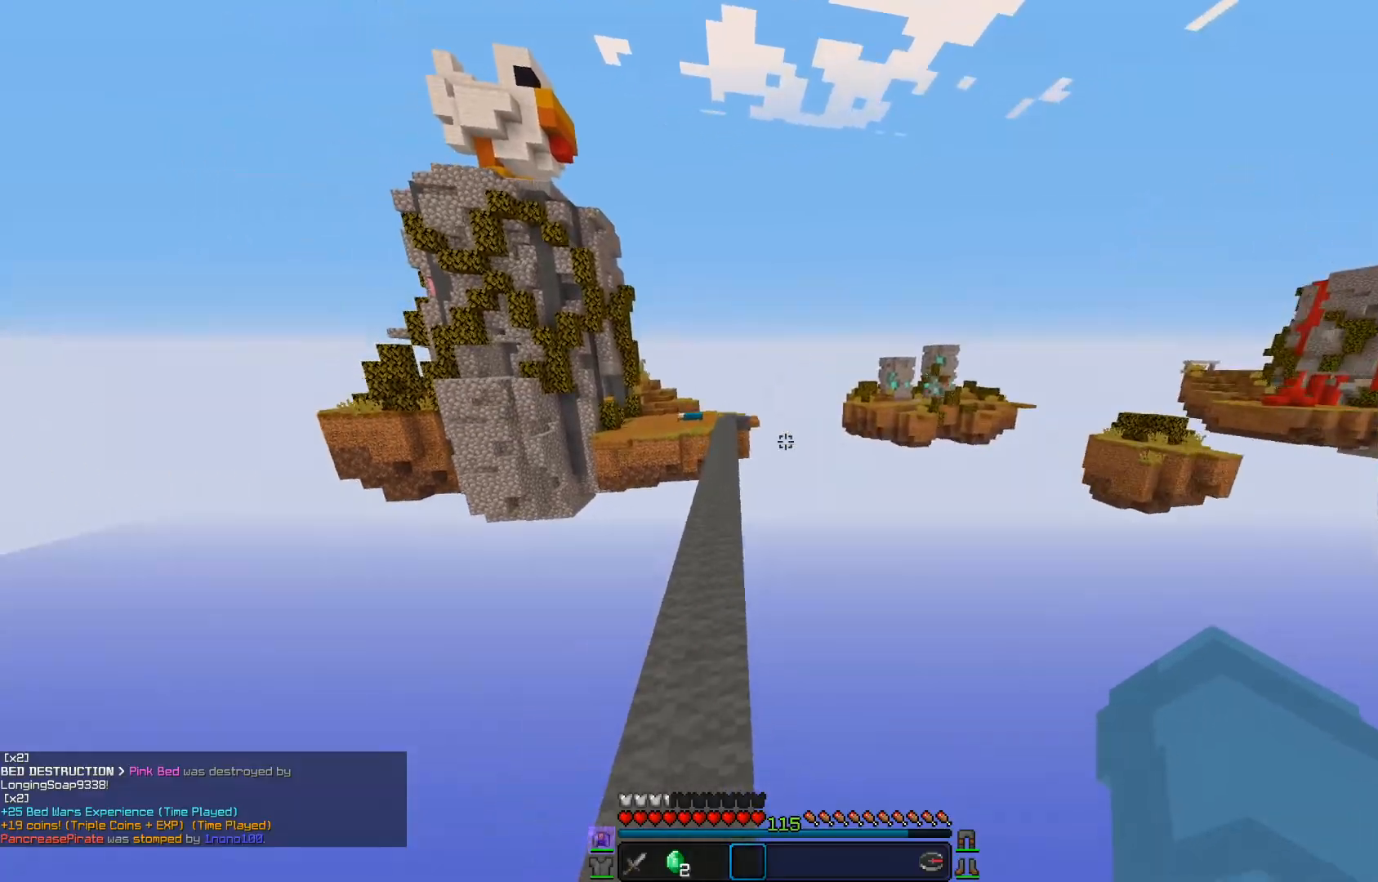
{"keys": ["w"], "mouse": [], "events": [[167, "a", "up"]]}
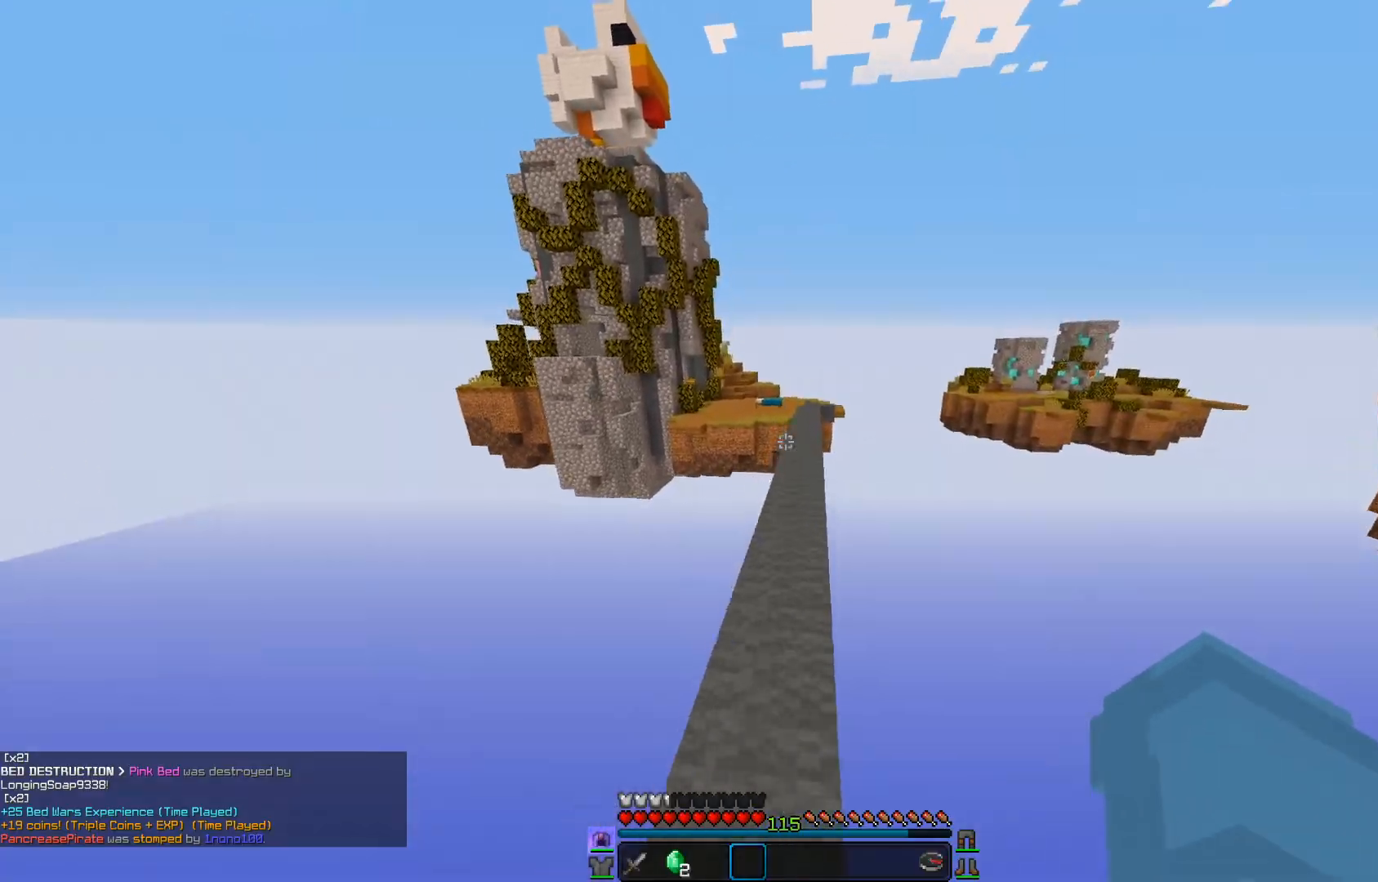
{"keys": ["w"], "mouse": [], "events": []}
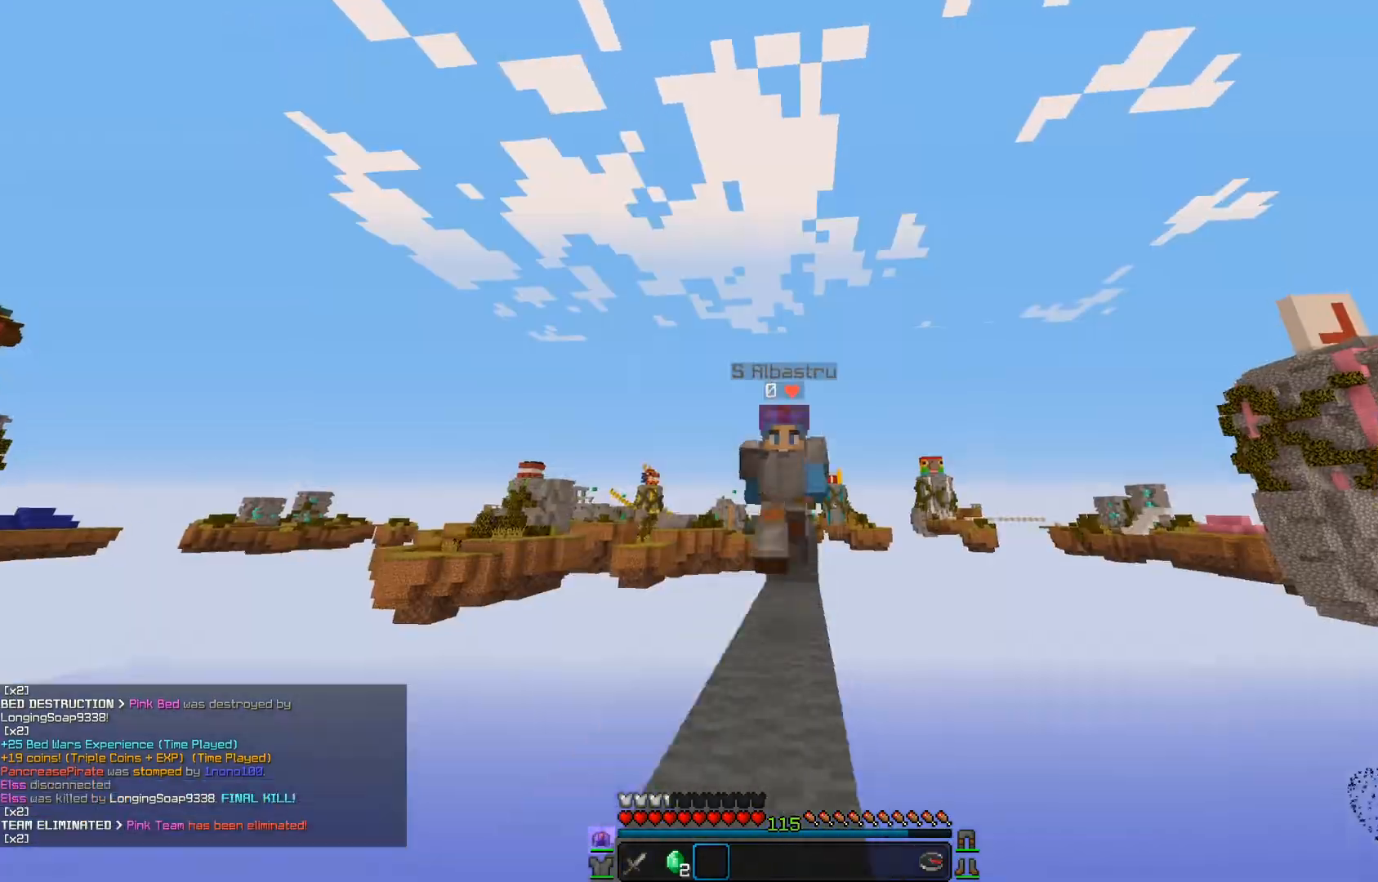
{"keys": ["a", "w"], "mouse": [], "events": [[451, "a", "down"]]}
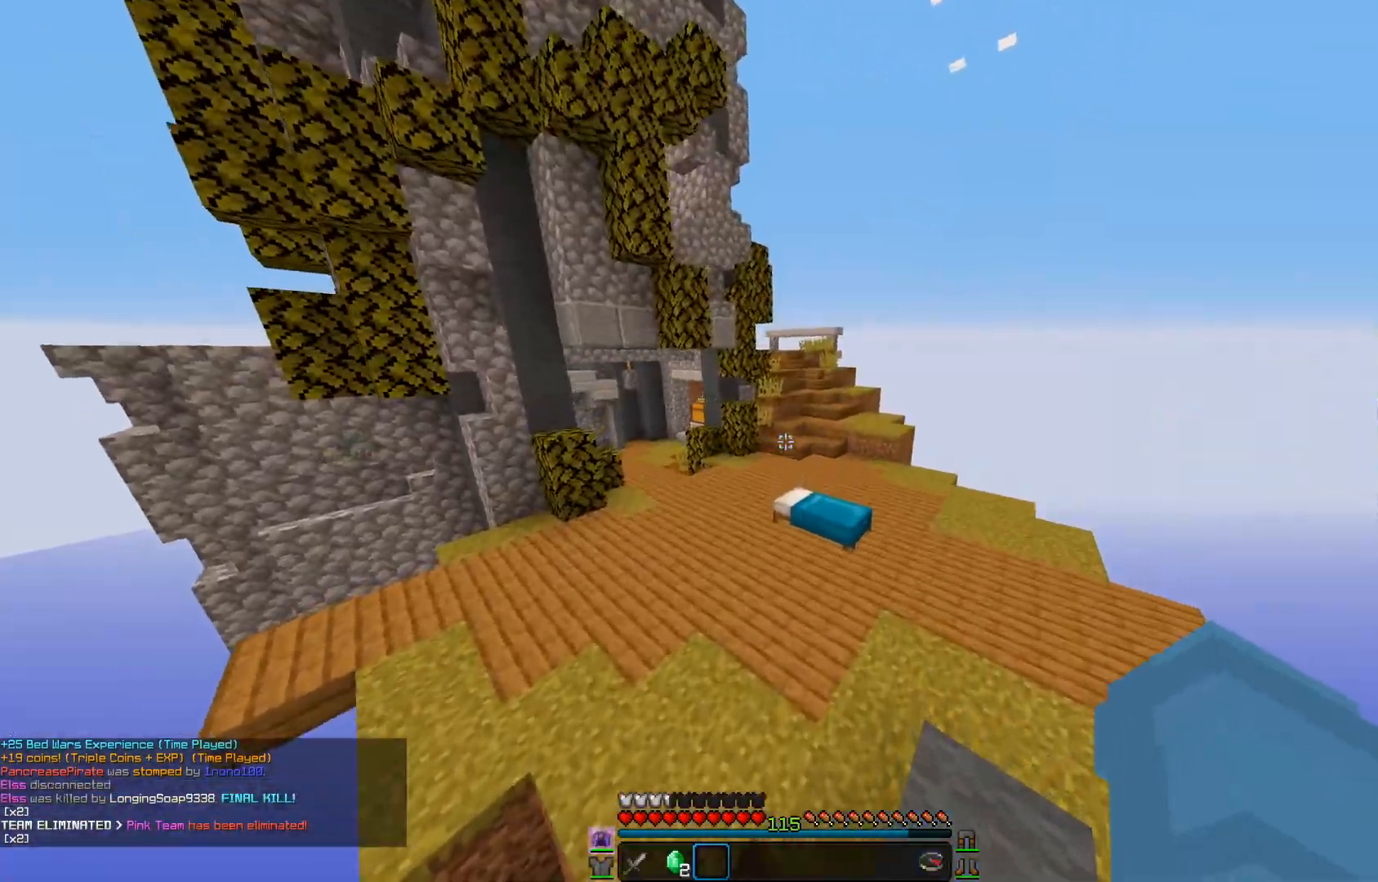
{"keys": ["w"], "mouse": [], "events": [[50, "mouse_left", "down"], [67, "a", "up"], [217, "mouse_left", "up"]]}
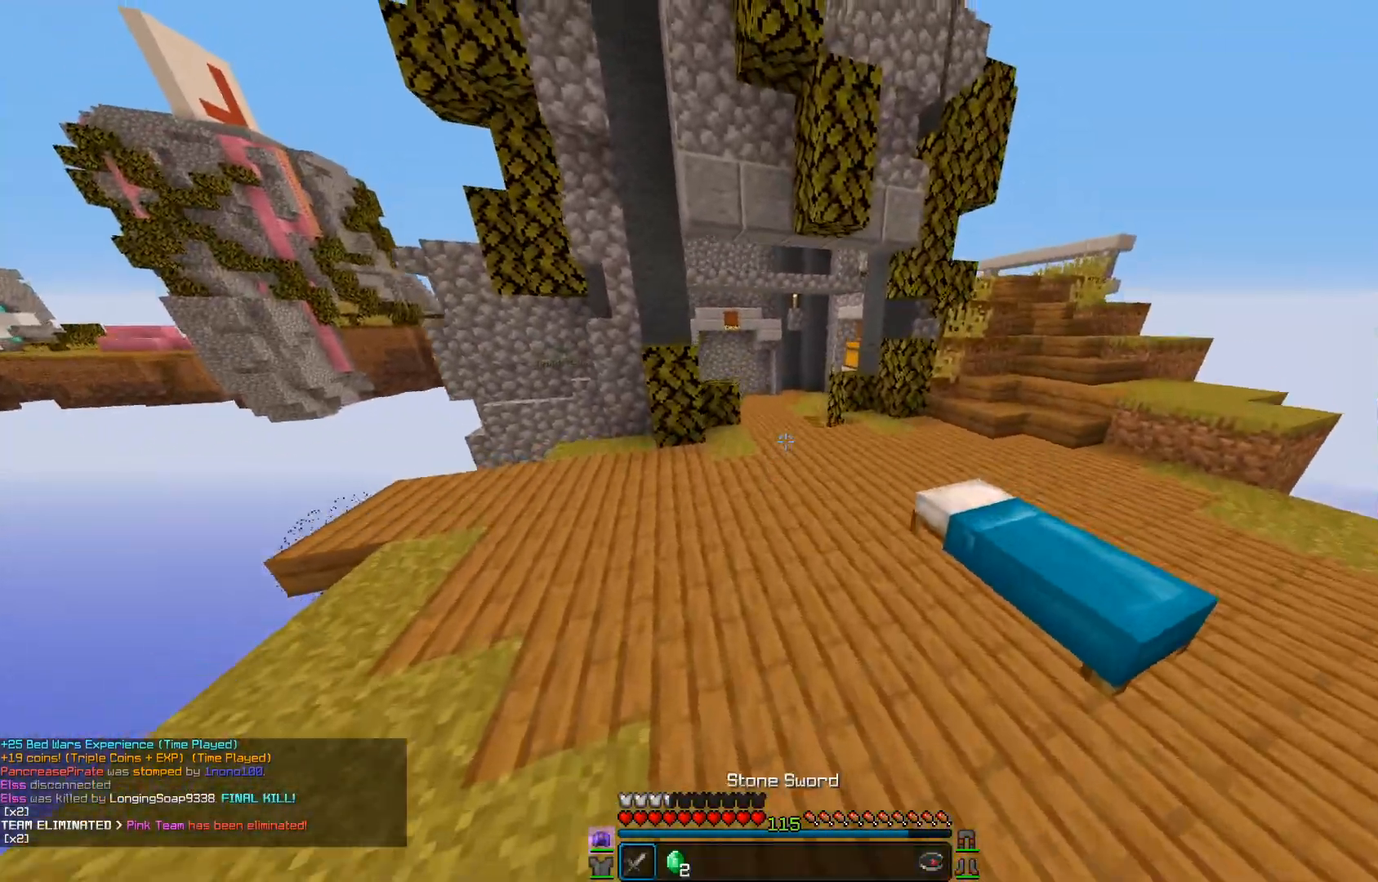
{"keys": ["d", "w"], "mouse": ["left"], "events": [[151, "mouse_left", "down"], [267, "mouse_left", "up"], [301, "mouse_left", "down"], [418, "mouse_left", "up"], [501, "d", "down"], [501, "mouse_left", "down"]]}
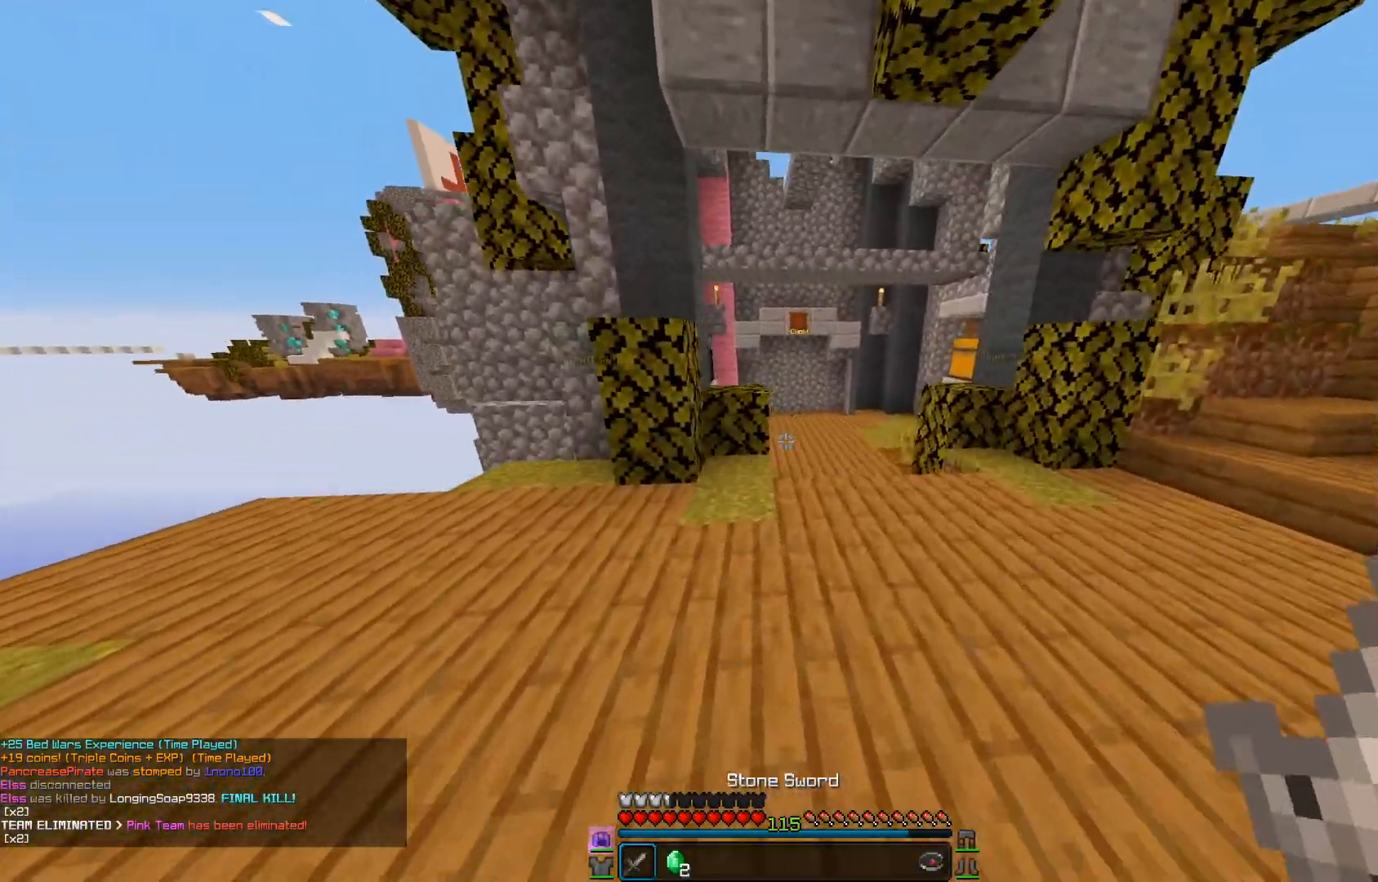
{"keys": ["w"], "mouse": ["left"], "events": [[117, "mouse_left", "up"], [200, "d", "up"], [300, "a", "down"], [350, "mouse_left", "down"], [417, "a", "up"]]}
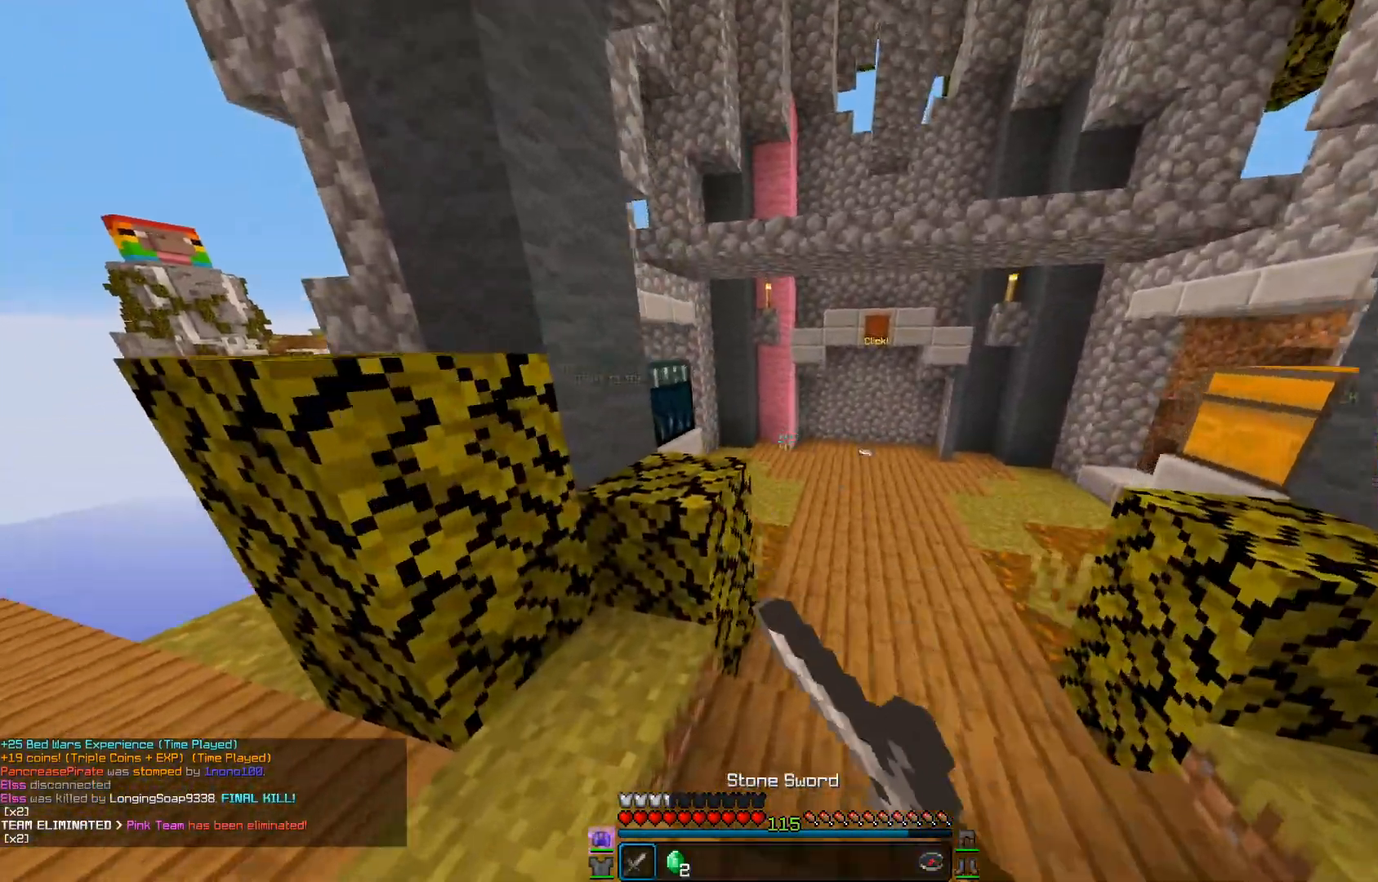
{"keys": ["d", "w"], "mouse": [], "events": [[167, "mouse_left", "up"], [251, "mouse_left", "down"], [301, "d", "down"], [418, "mouse_left", "up"]]}
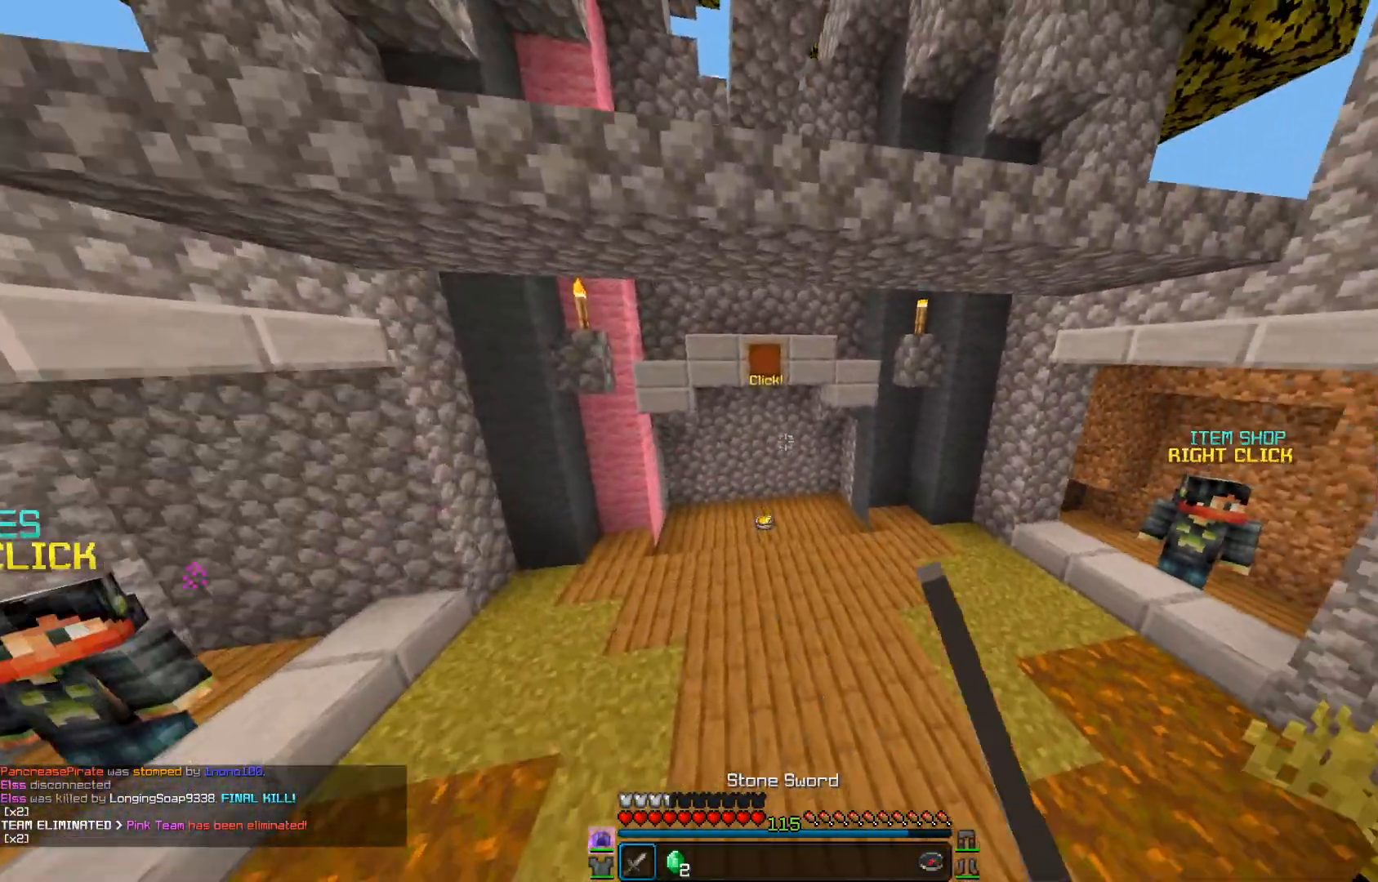
{"keys": ["w"], "mouse": [], "events": [[150, "d", "up"]]}
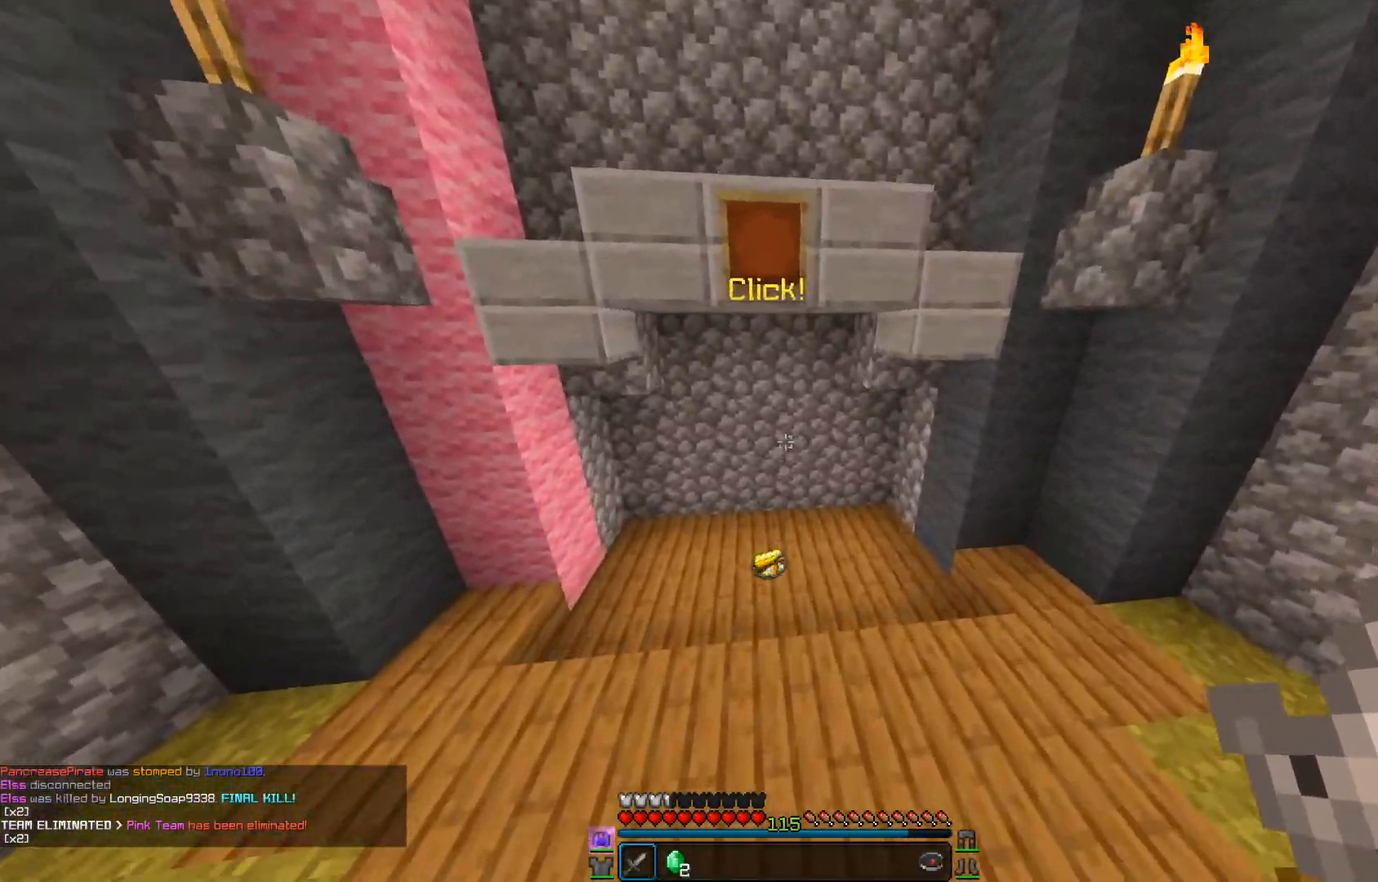
{"keys": ["d", "w"], "mouse": ["left"], "events": [[251, "d", "down"], [301, "mouse_left", "down"]]}
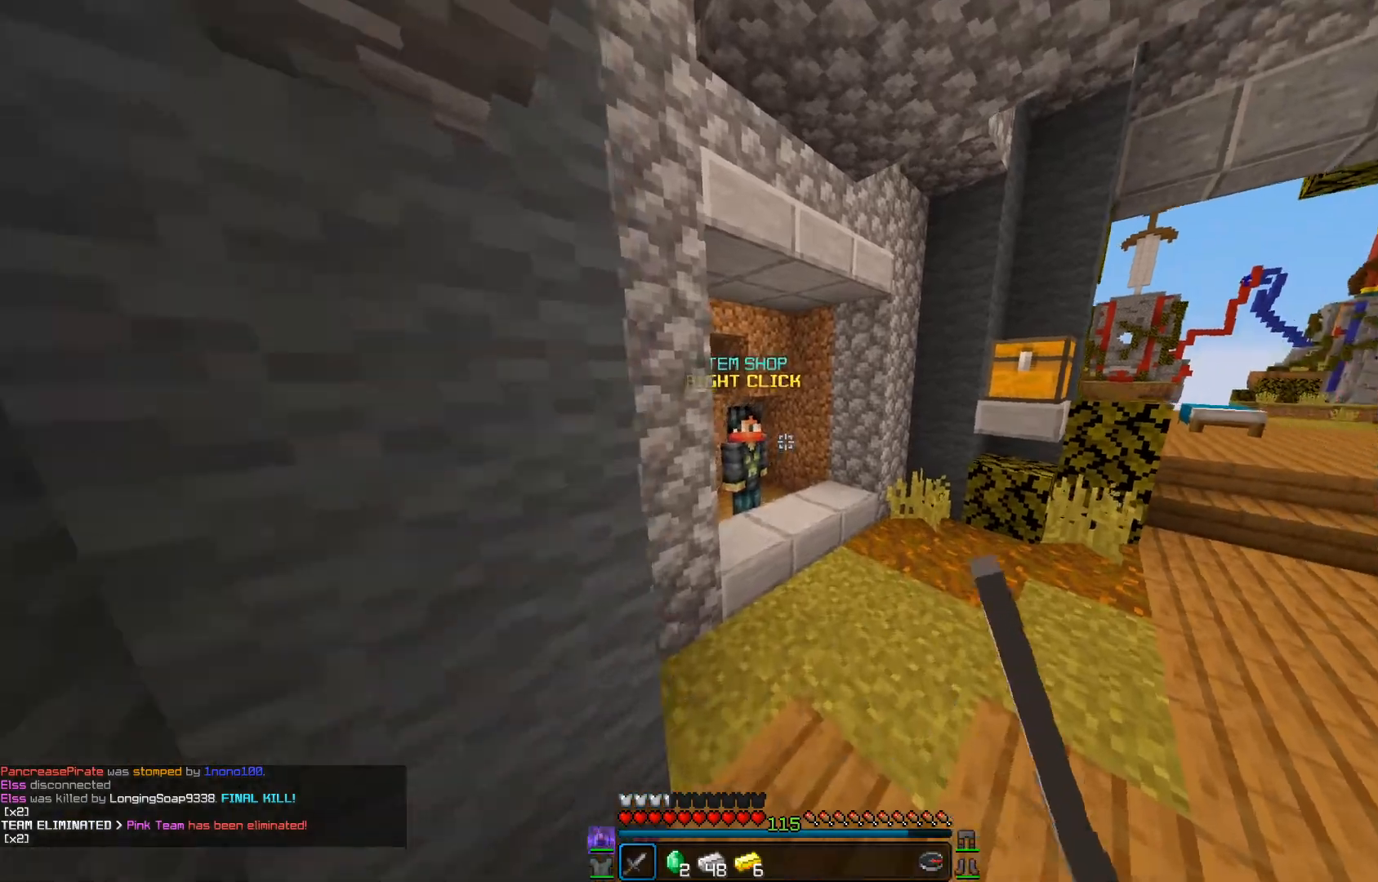
{"keys": ["w"], "mouse": ["right"], "events": [[17, "mouse_left", "up"], [200, "d", "up"], [384, "mouse_right", "down"]]}
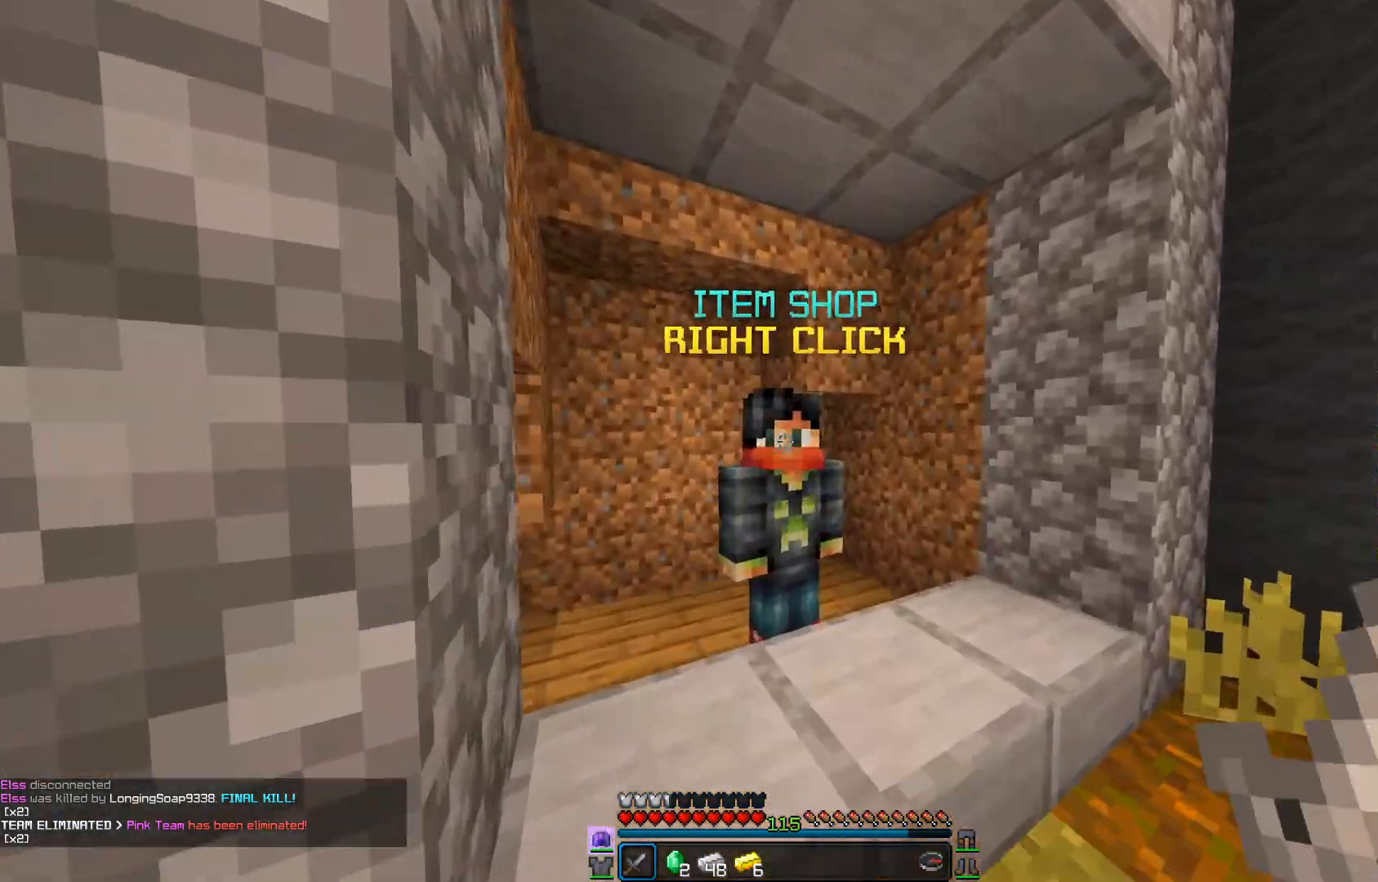
{"keys": [], "mouse": [], "events": [[17, "w", "up"], [34, "mouse_right", "up"]]}